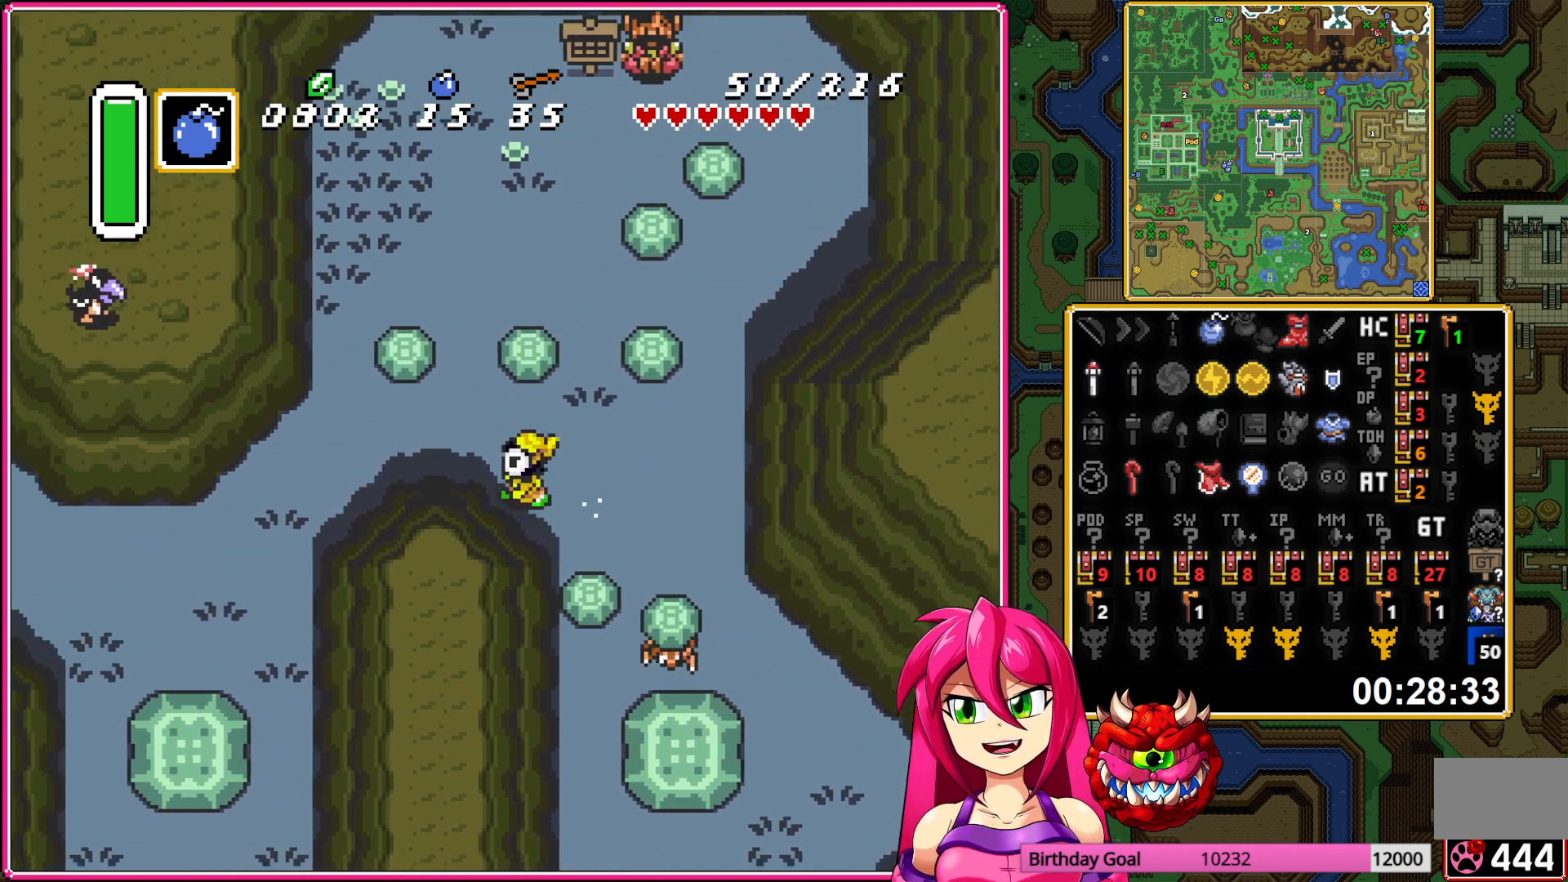
Gameplay with a controller (Nintendo layout); each line is a JSON object with the inputs held at the frame after it. "events" lists button and stick changes between this image and that frame as [ms after this image, input, new state], when the widget could be followed in between. Not read: L3 R3.
{"buttons": ["A"], "events": [[17, "DPAD_DOWN", "down"], [83, "A", "down"], [117, "DPAD_DOWN", "up"]]}
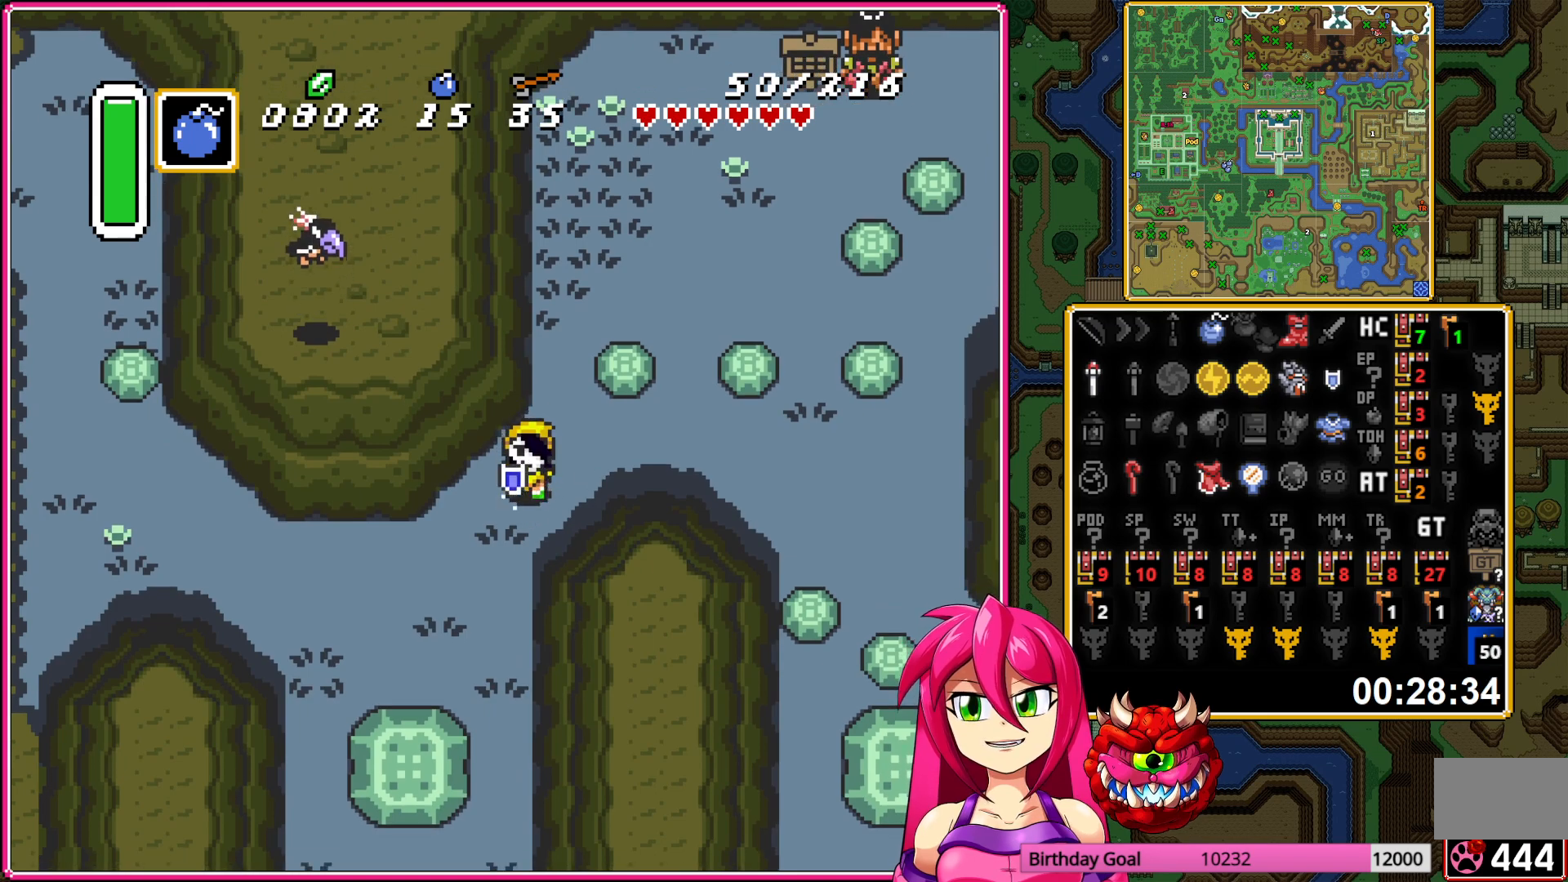
{"buttons": ["A"], "events": []}
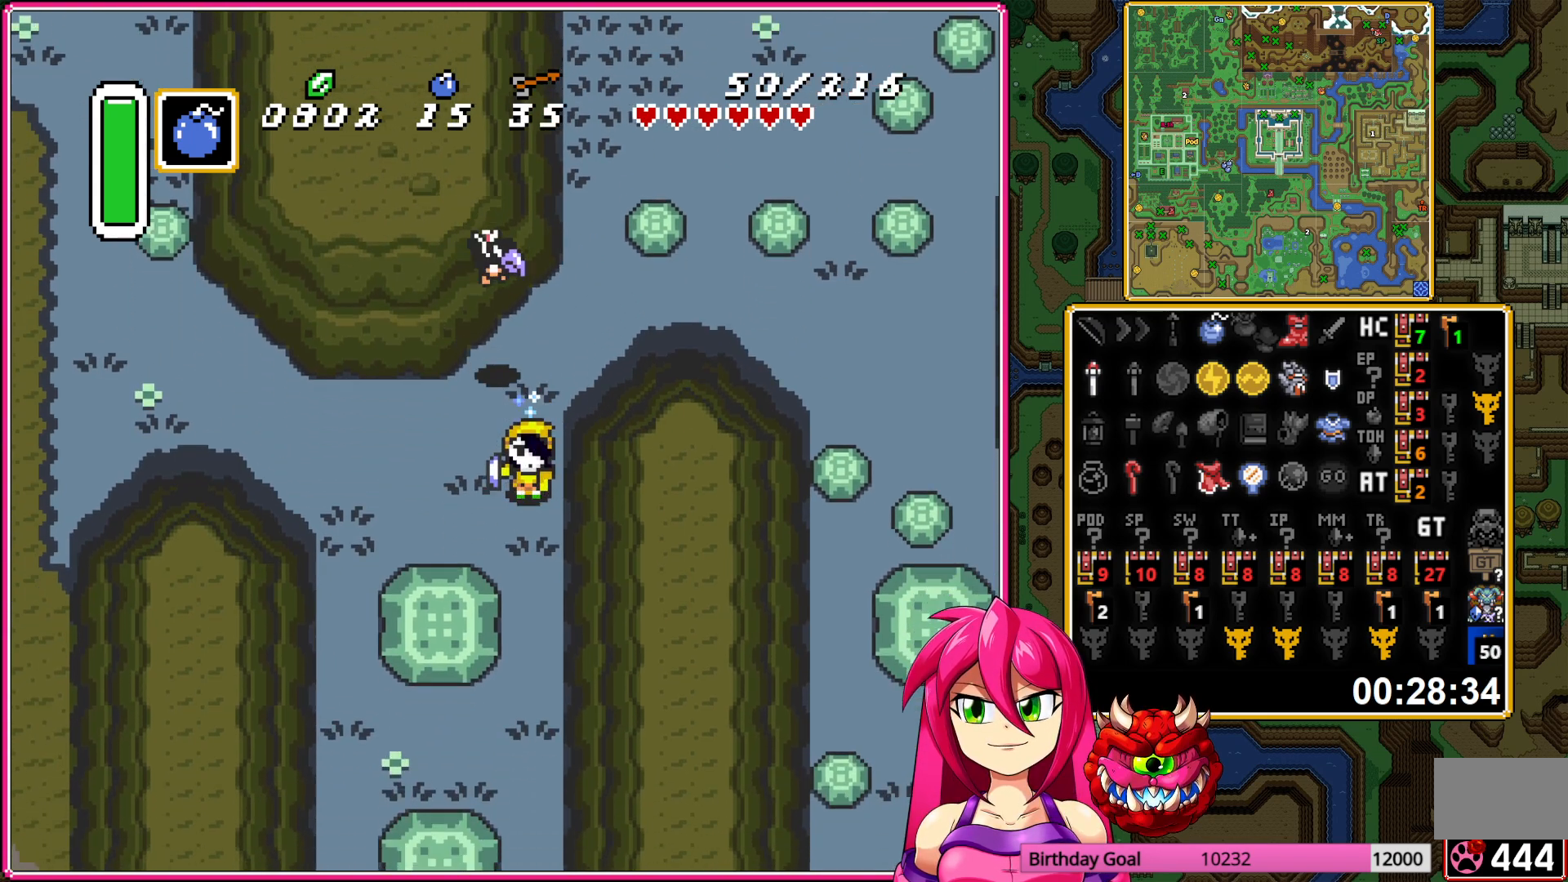
{"buttons": ["A", "DPAD_RIGHT"], "events": [[217, "DPAD_LEFT", "down"], [233, "A", "up"], [300, "A", "down"], [350, "DPAD_LEFT", "up"], [367, "DPAD_RIGHT", "down"]]}
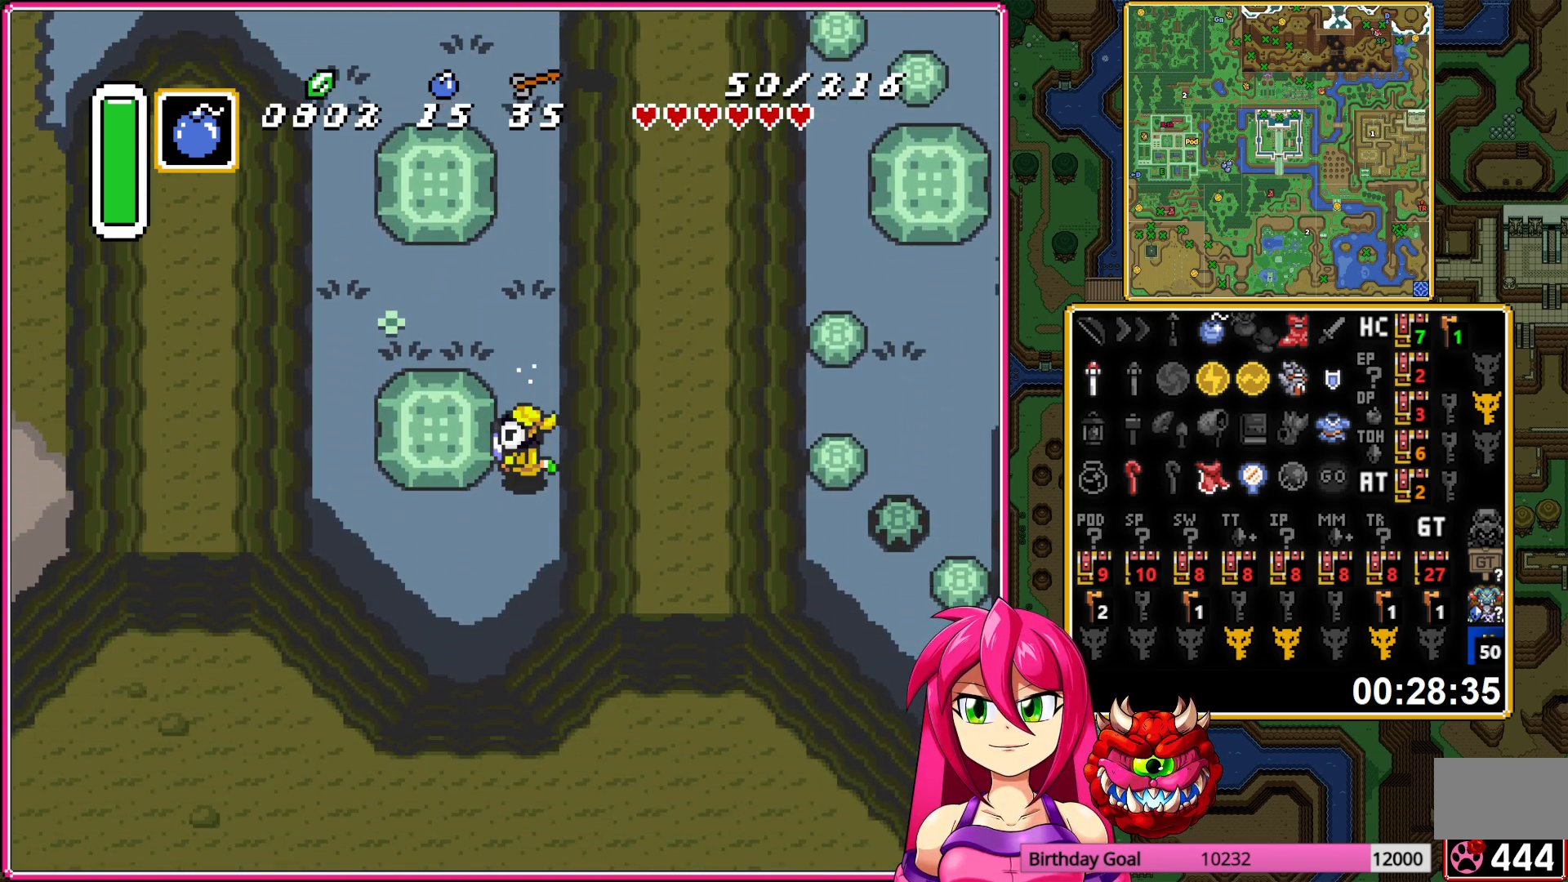
{"buttons": ["A"], "events": [[33, "DPAD_RIGHT", "up"]]}
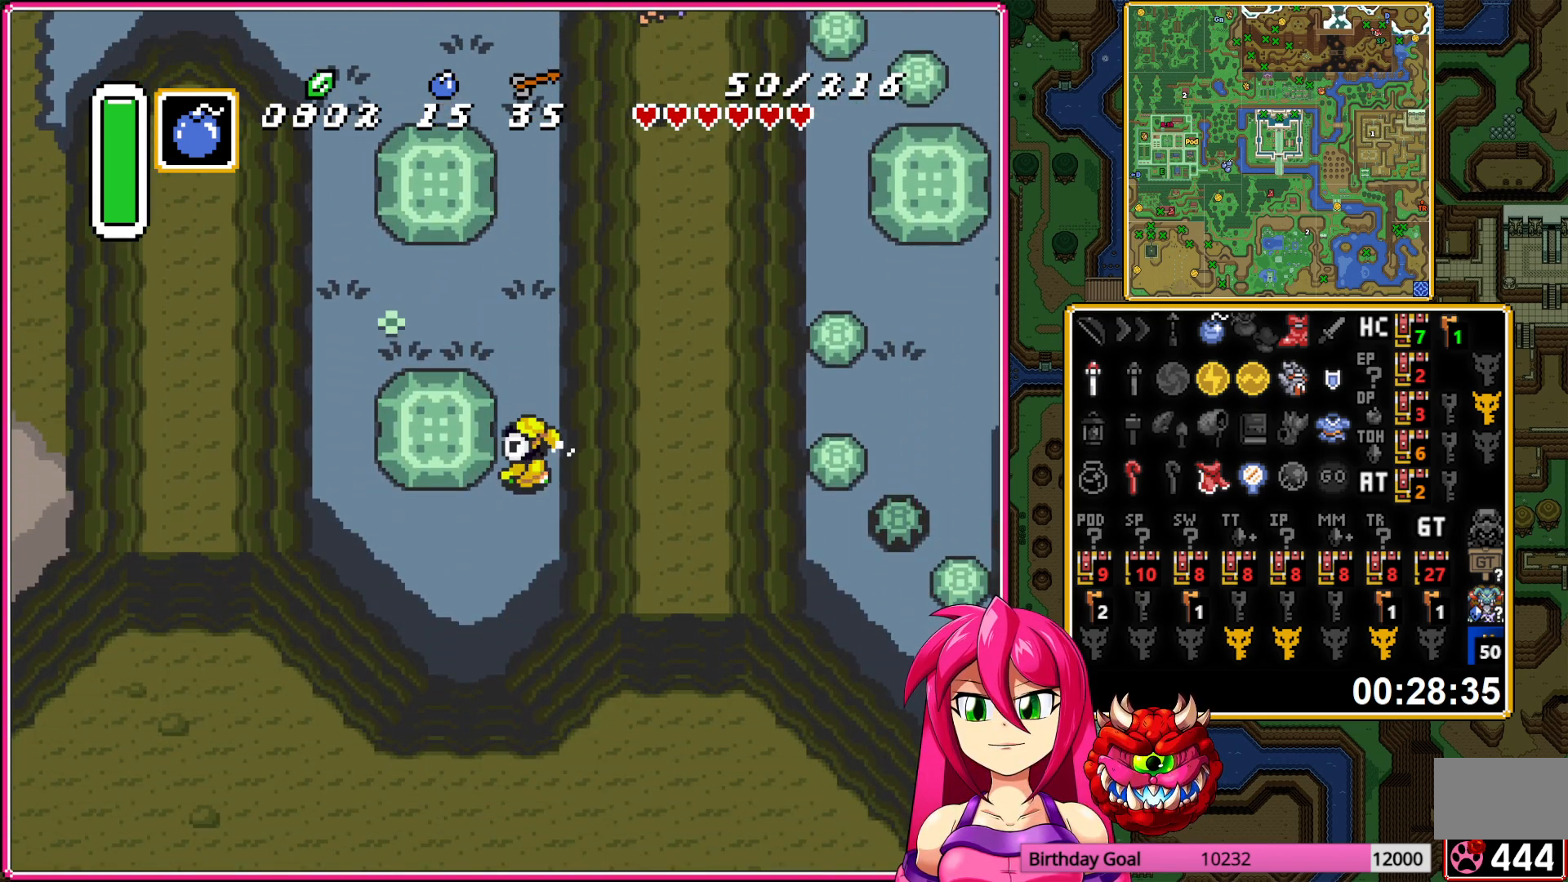
{"buttons": ["DPAD_DOWN"], "events": [[117, "A", "up"], [250, "DPAD_DOWN", "down"], [333, "A", "down"], [450, "A", "up"]]}
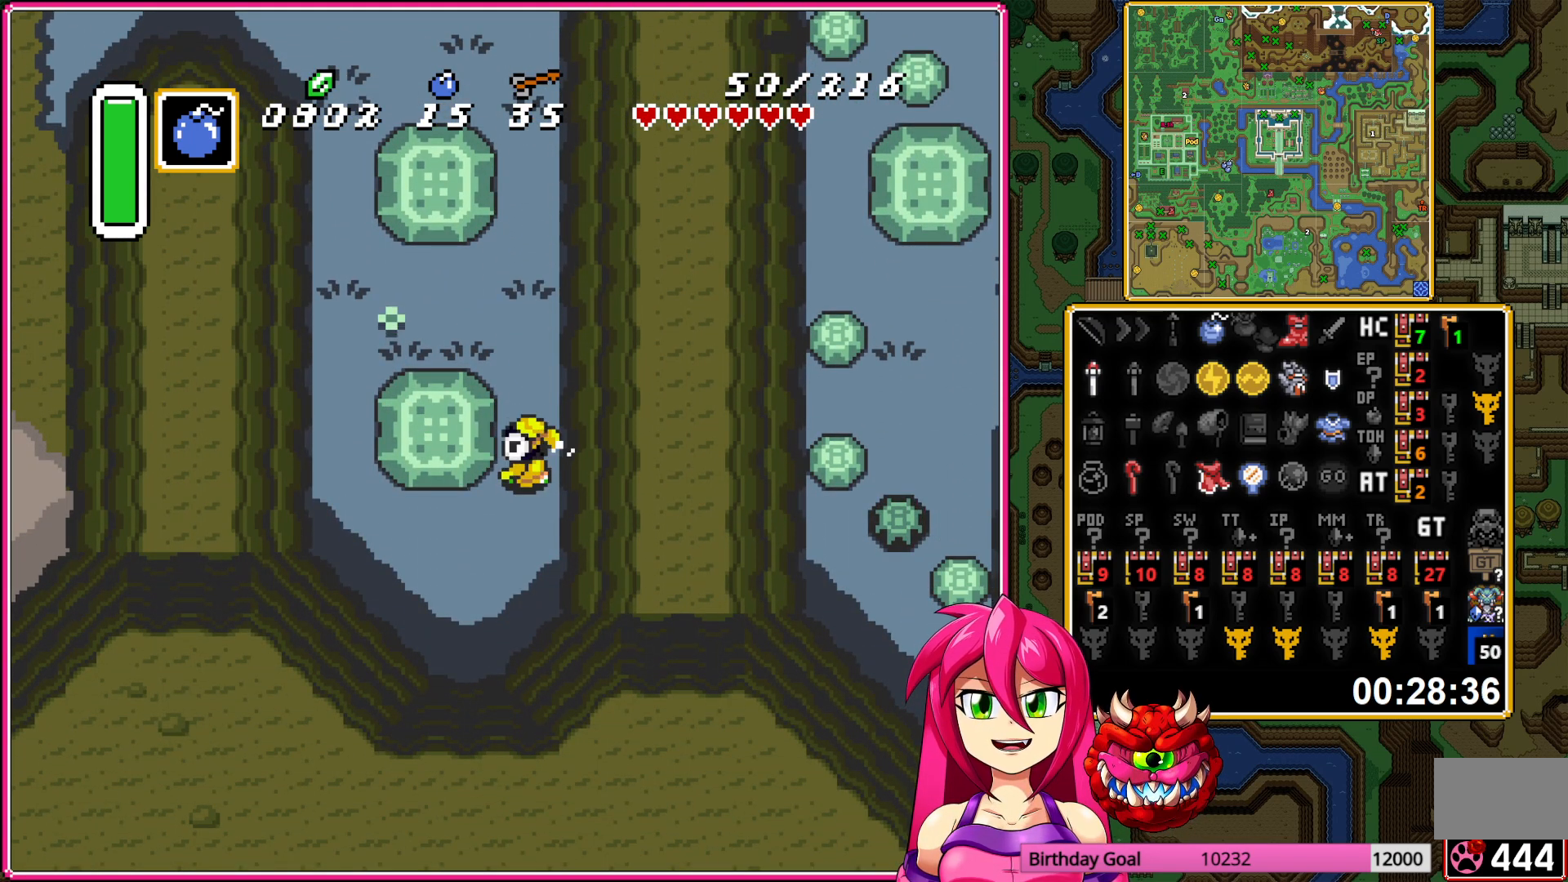
{"buttons": ["DPAD_DOWN"], "events": [[33, "A", "down"], [100, "A", "up"], [183, "A", "down"], [283, "A", "up"]]}
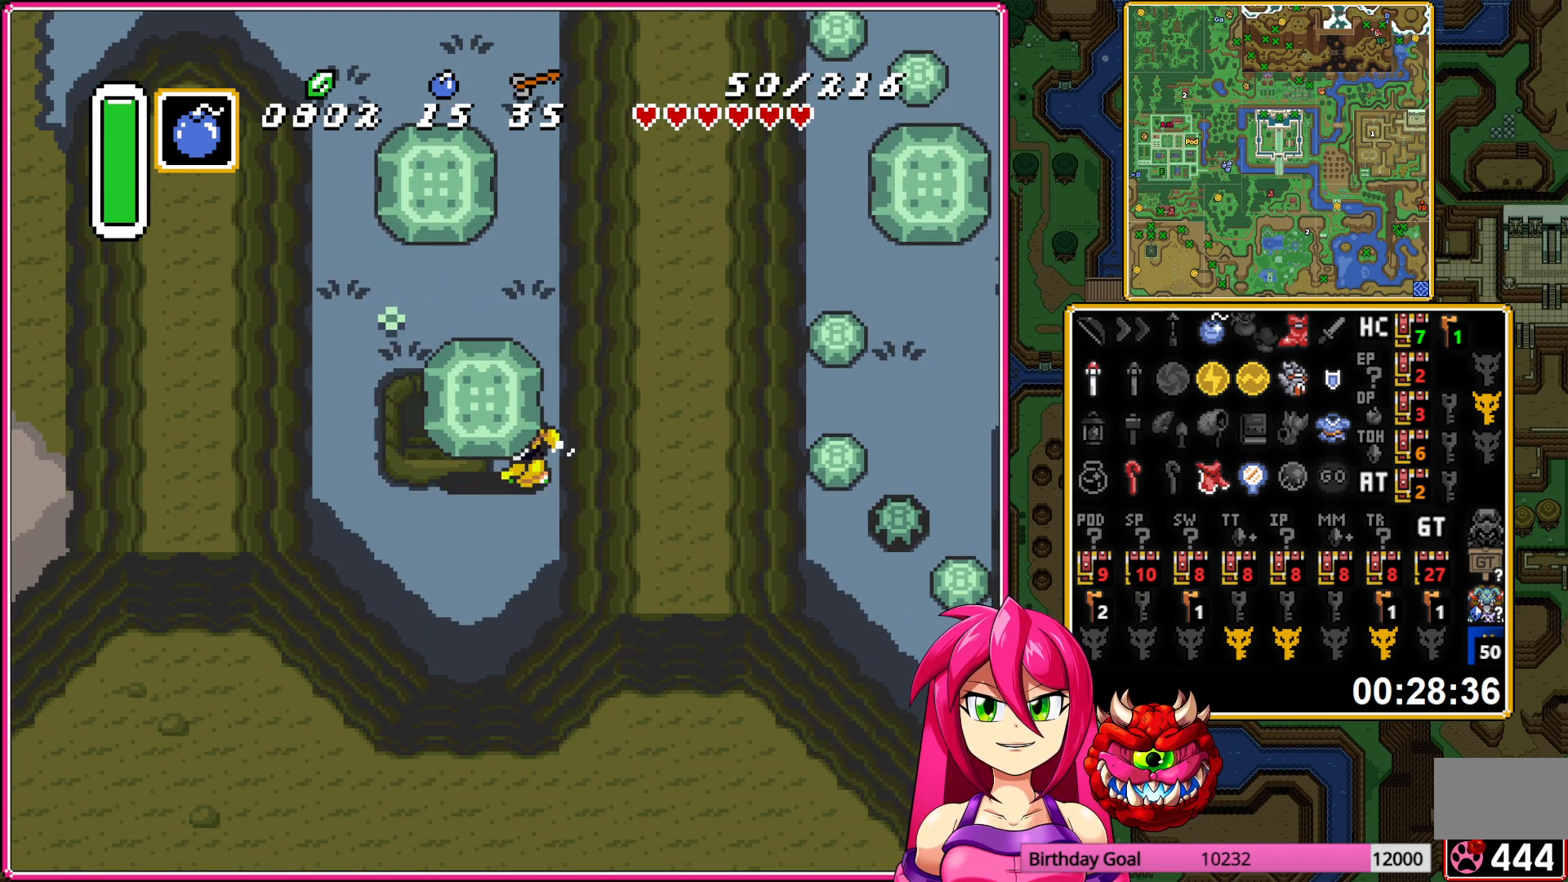
{"buttons": ["DPAD_DOWN", "DPAD_LEFT"], "events": [[283, "A", "down"], [350, "A", "up"], [450, "DPAD_LEFT", "down"]]}
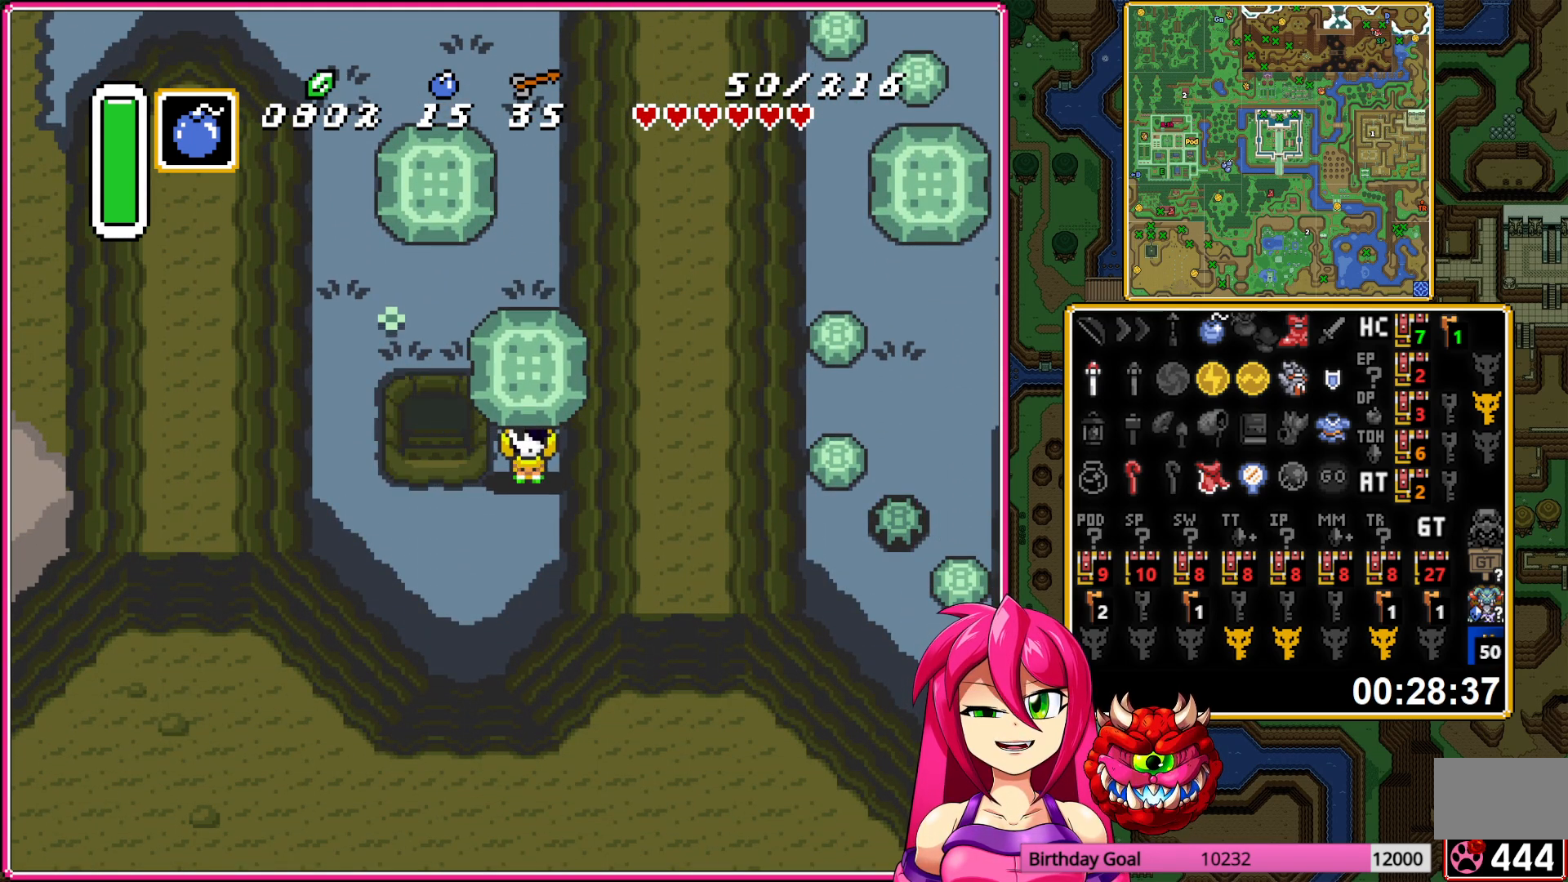
{"buttons": ["DPAD_UP"], "events": [[33, "DPAD_DOWN", "up"], [267, "DPAD_UP", "down"], [283, "DPAD_LEFT", "up"]]}
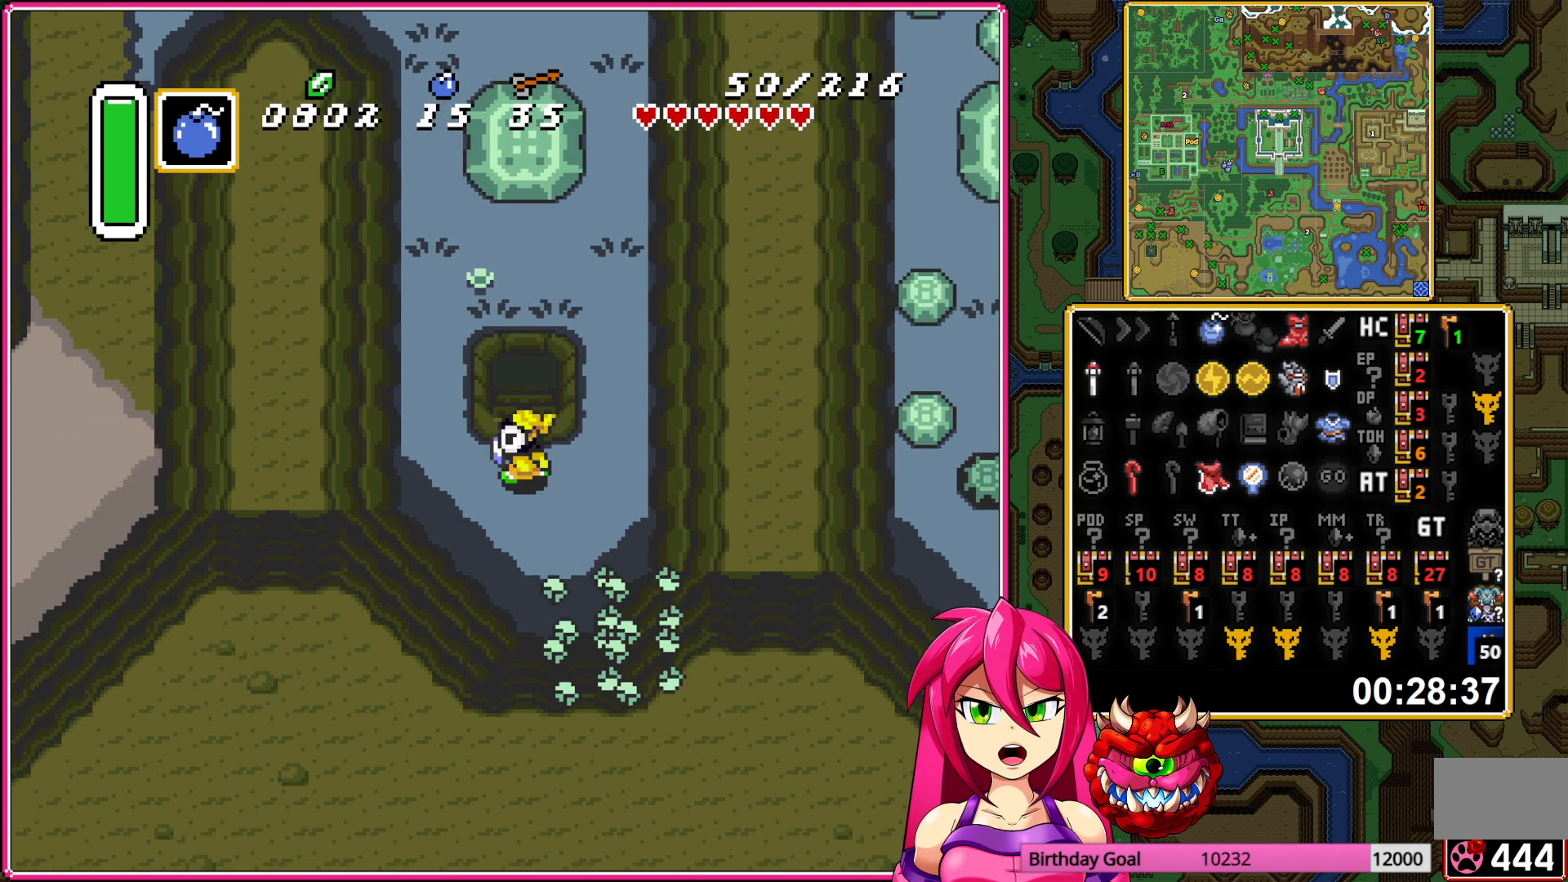
{"buttons": [], "events": [[250, "DPAD_UP", "up"]]}
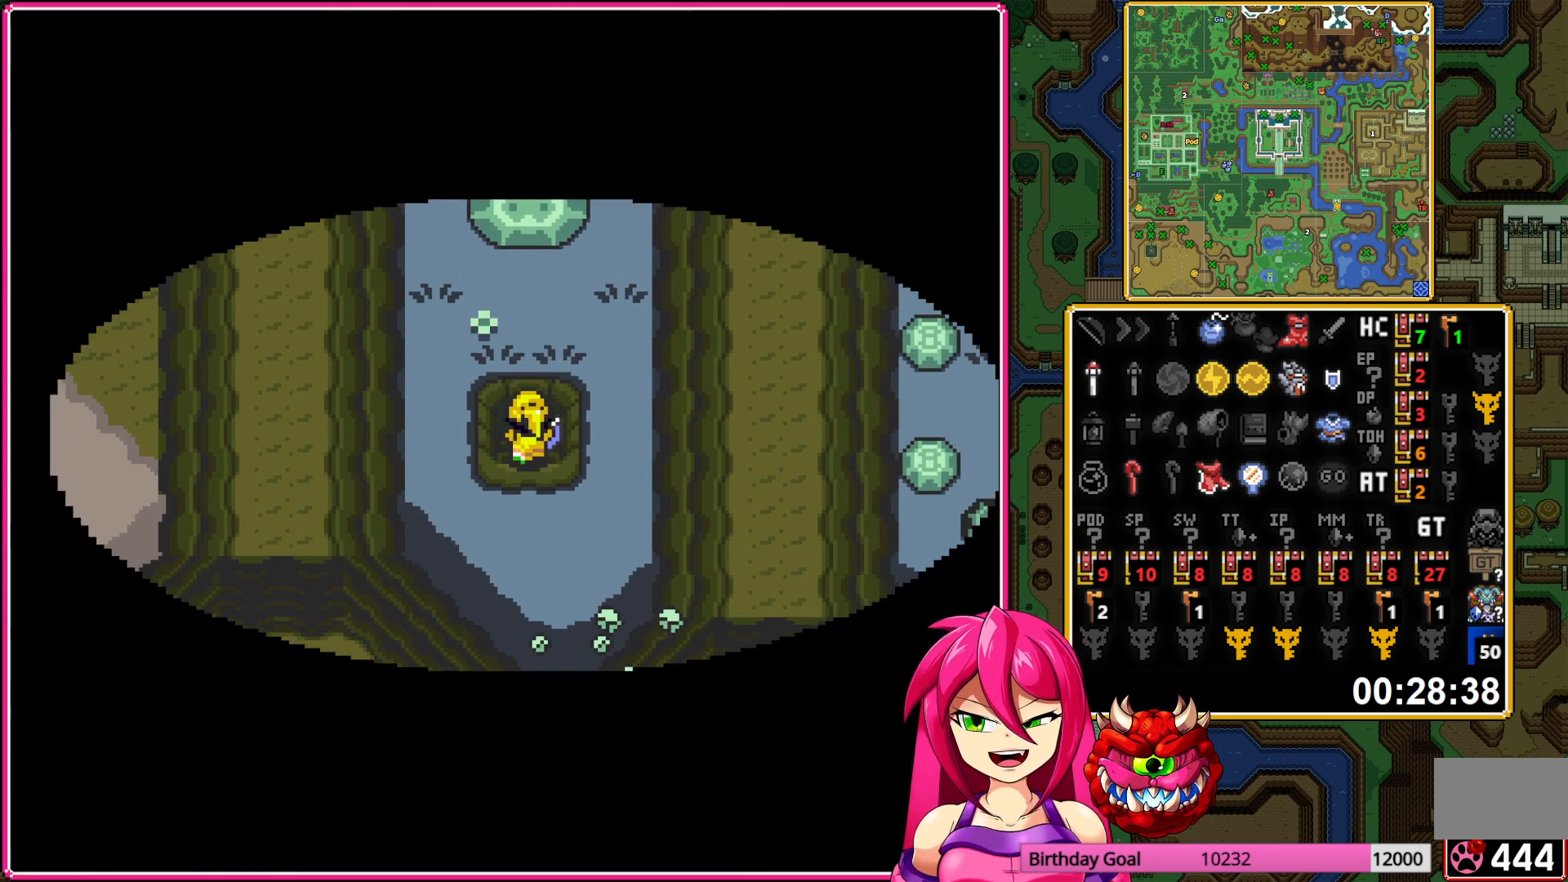
{"buttons": ["DPAD_UP"], "events": [[150, "DPAD_UP", "down"]]}
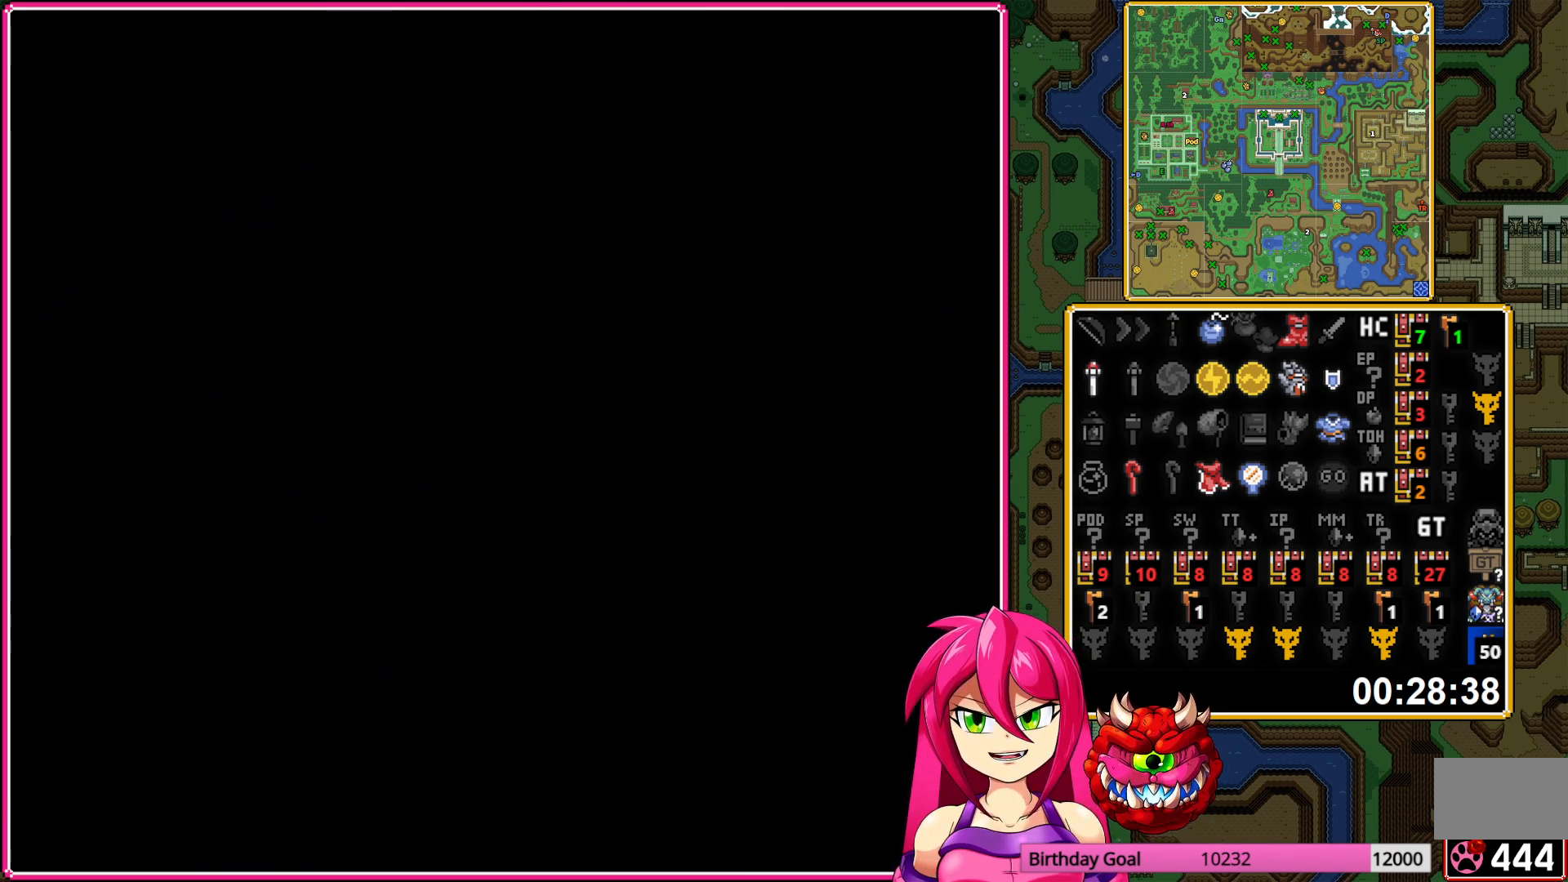
{"buttons": ["DPAD_UP"], "events": []}
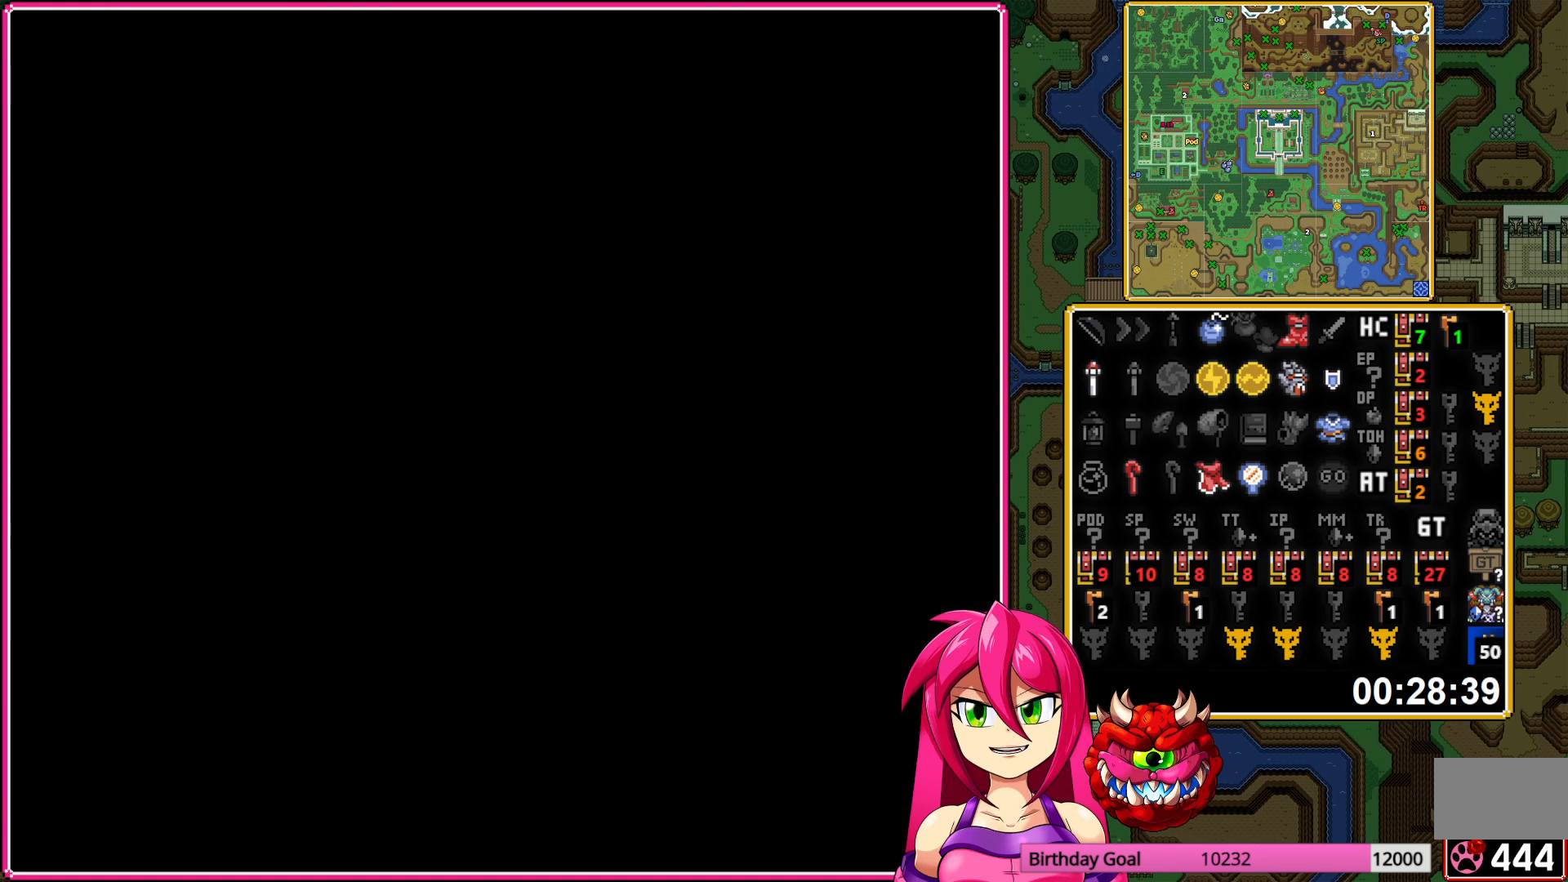
{"buttons": ["DPAD_UP"], "events": []}
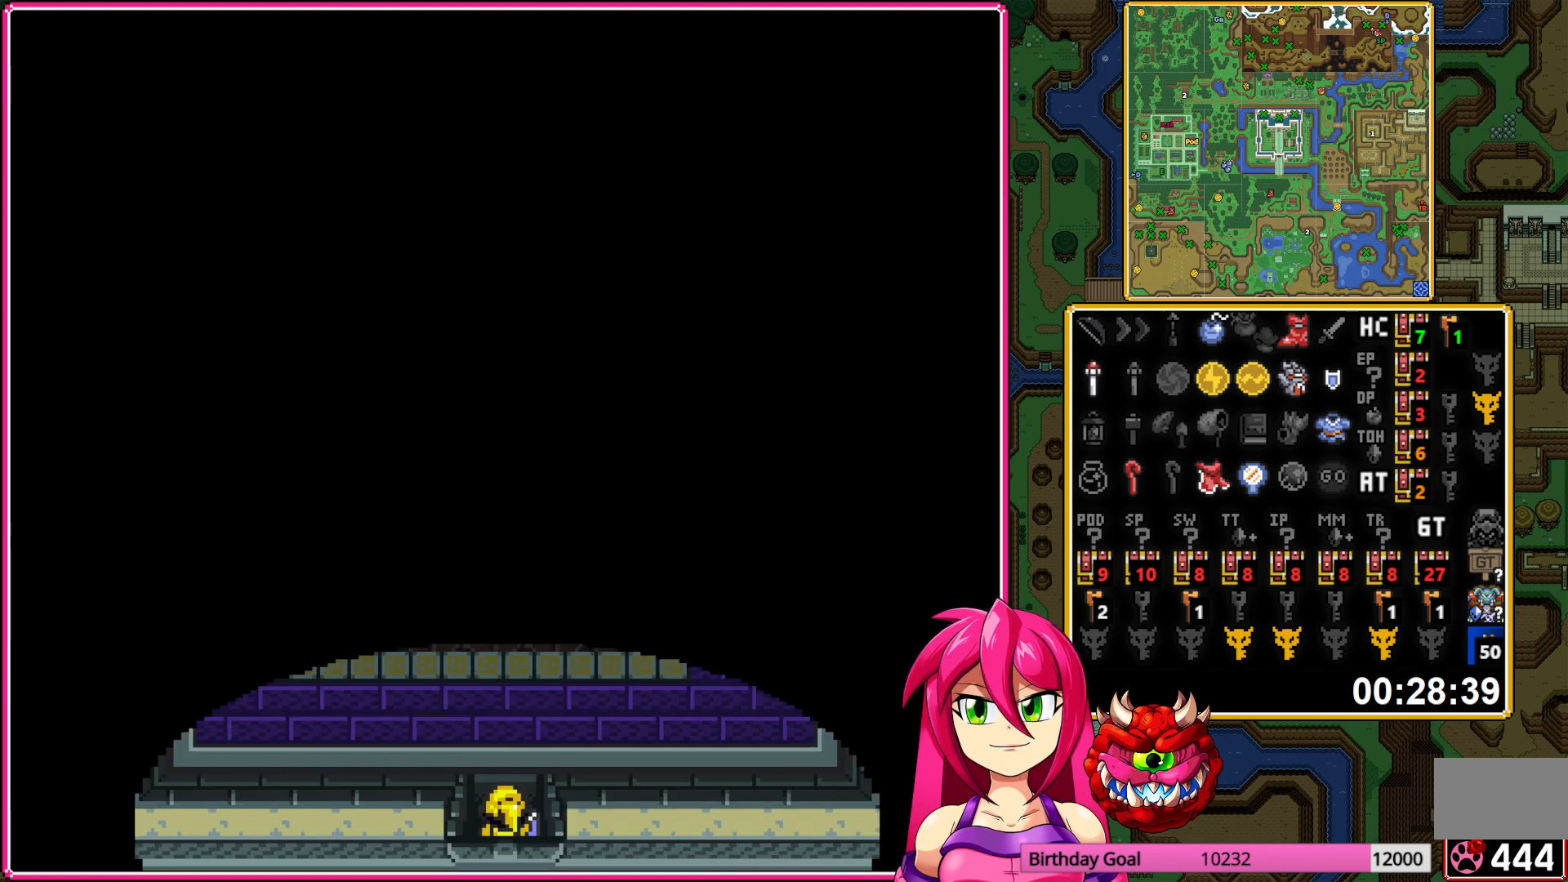
{"buttons": ["DPAD_DOWN"], "events": [[367, "DPAD_RIGHT", "down"], [367, "DPAD_UP", "up"], [383, "DPAD_DOWN", "down"], [383, "DPAD_RIGHT", "up"]]}
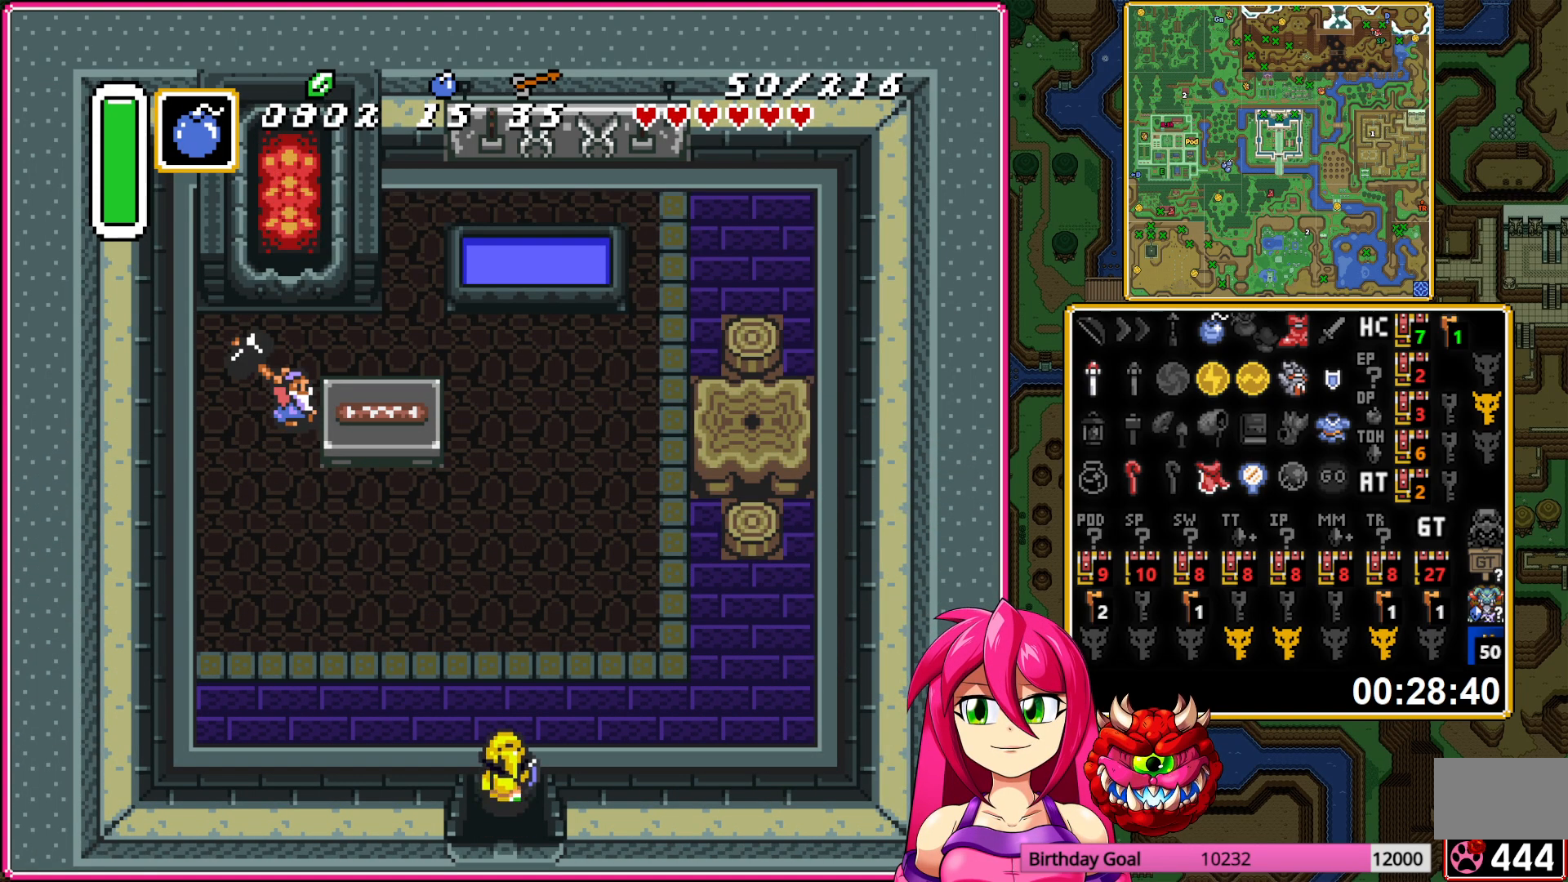
{"buttons": ["DPAD_DOWN"], "events": []}
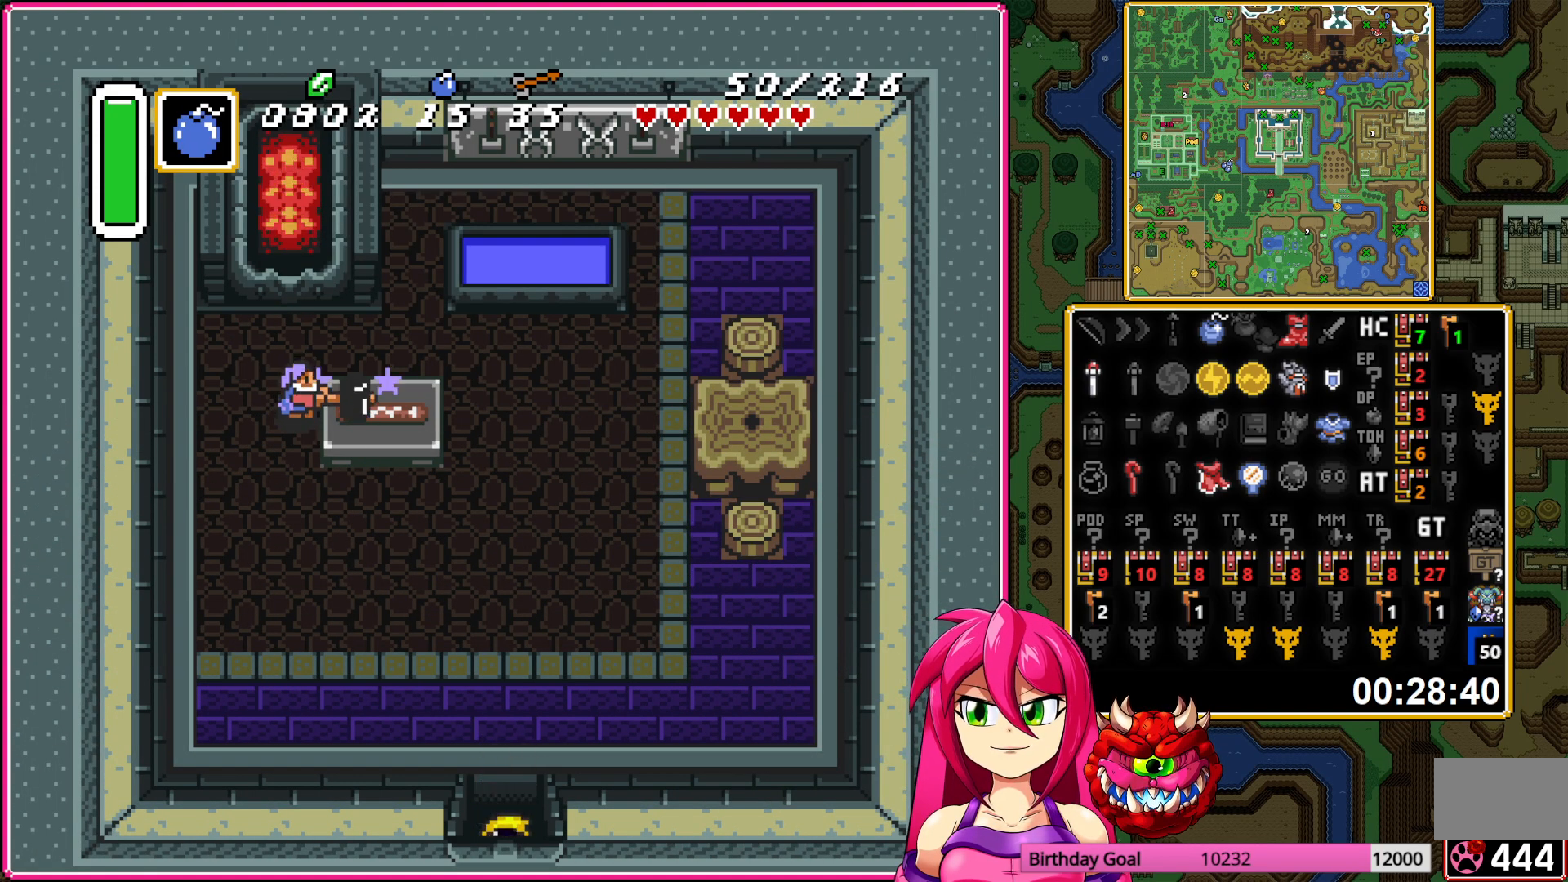
{"buttons": ["DPAD_DOWN"], "events": []}
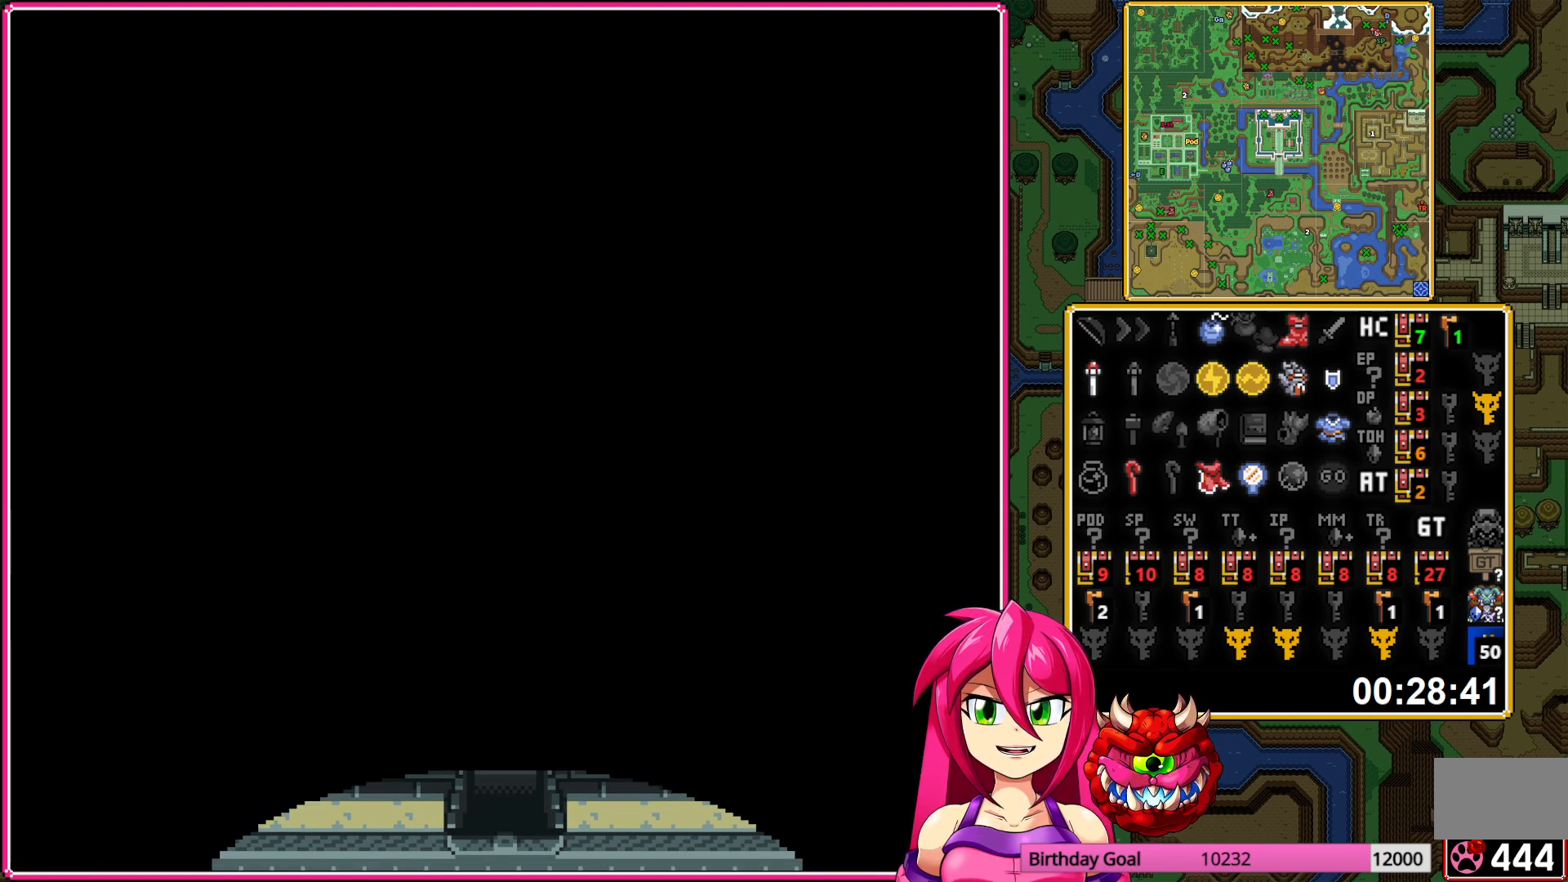
{"buttons": ["DPAD_DOWN"], "events": []}
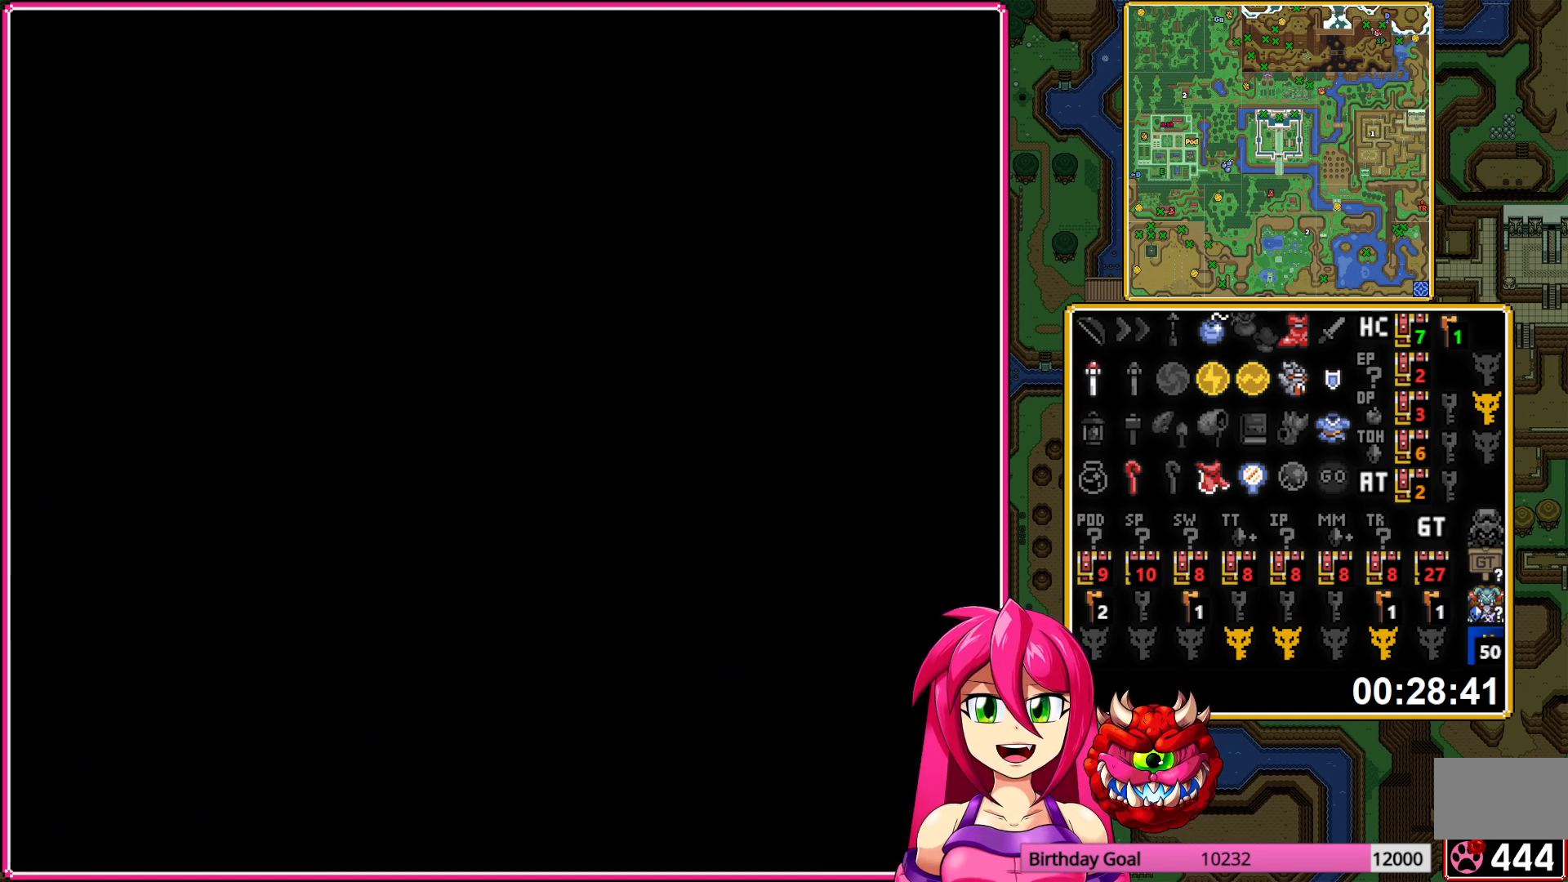
{"buttons": ["DPAD_DOWN"], "events": []}
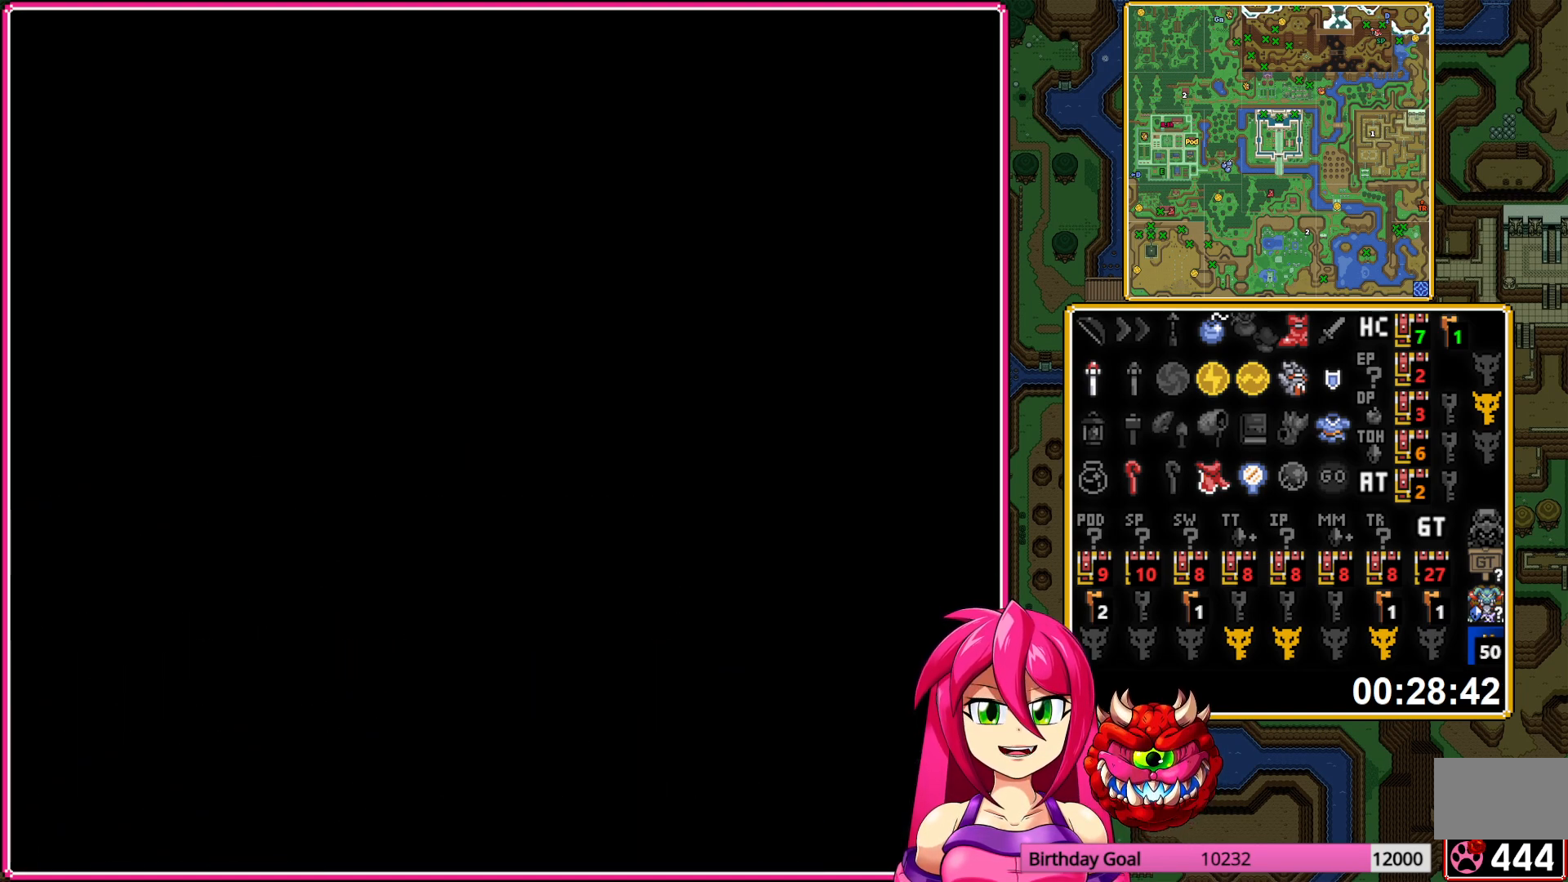
{"buttons": ["DPAD_DOWN"], "events": []}
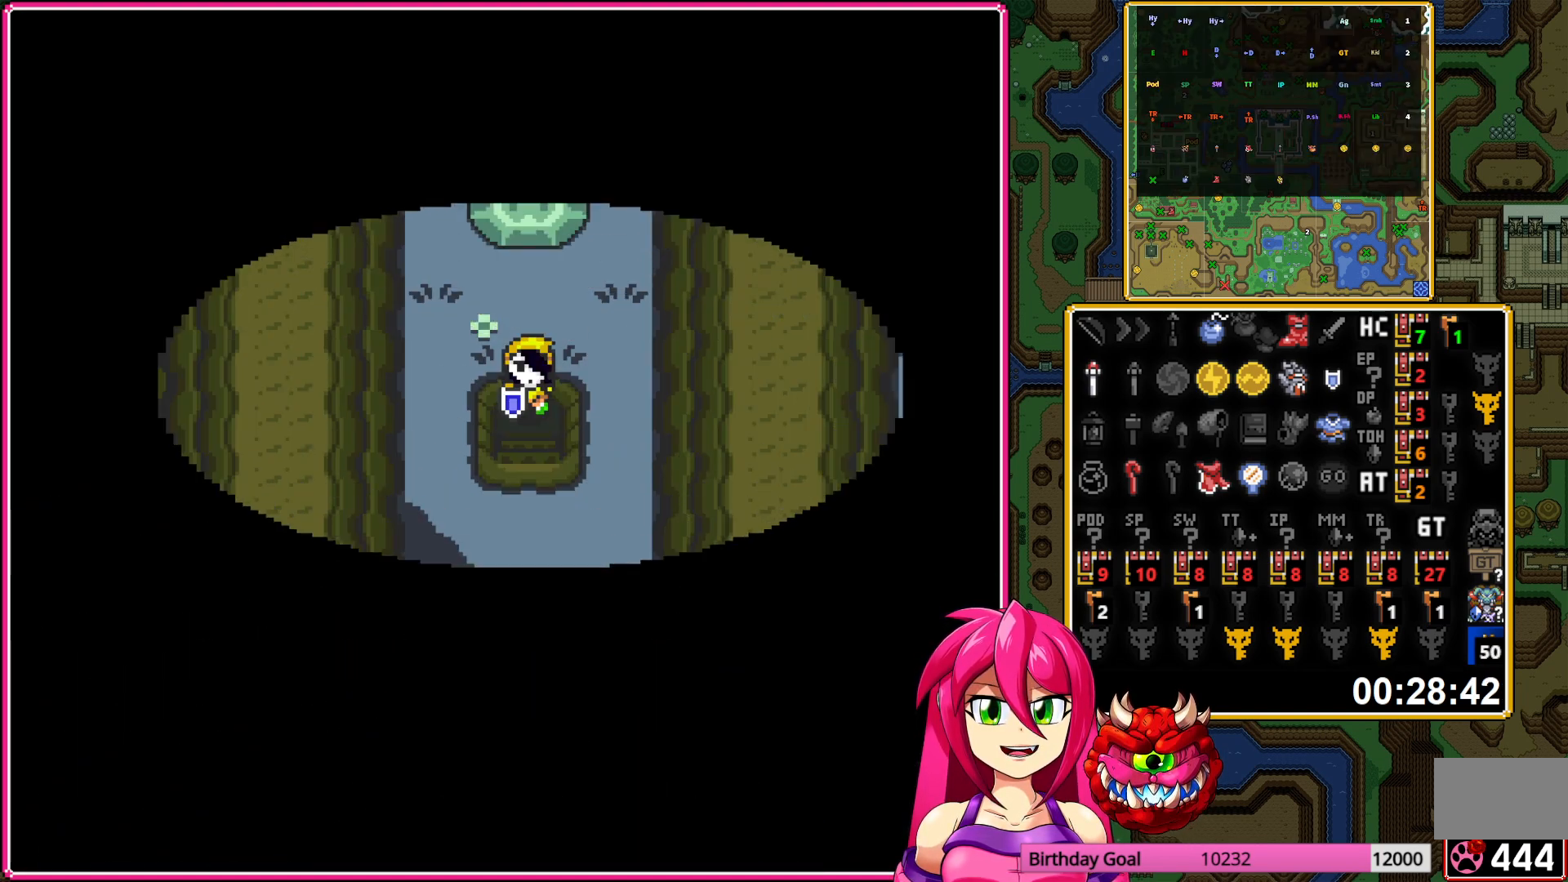
{"buttons": ["DPAD_LEFT"], "events": [[433, "DPAD_LEFT", "down"], [483, "DPAD_DOWN", "up"]]}
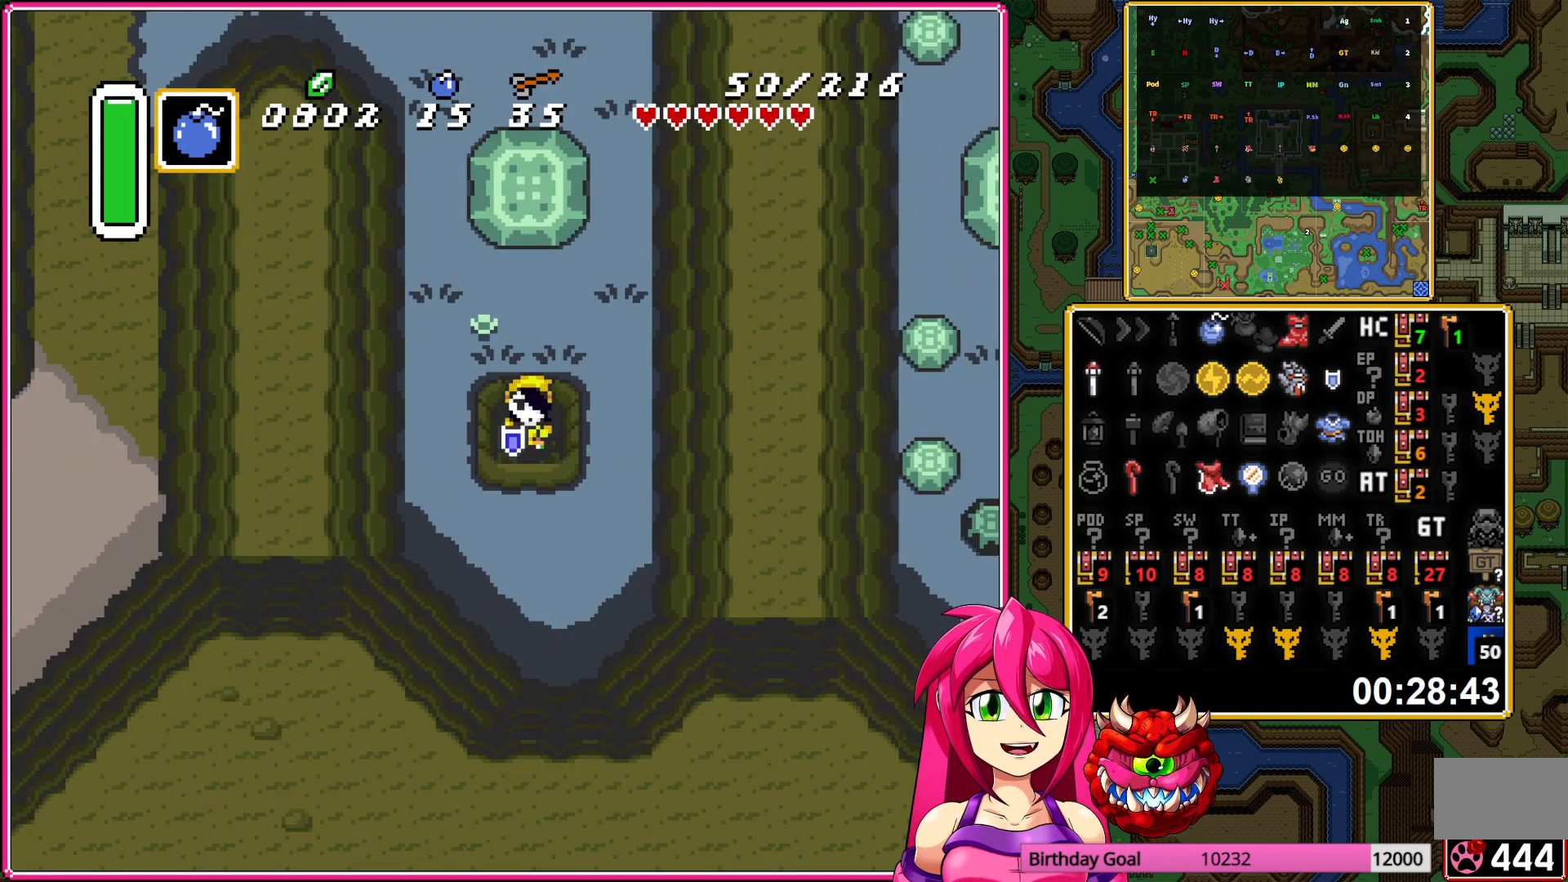
{"buttons": ["DPAD_UP"], "events": [[200, "DPAD_UP", "down"], [283, "DPAD_LEFT", "up"]]}
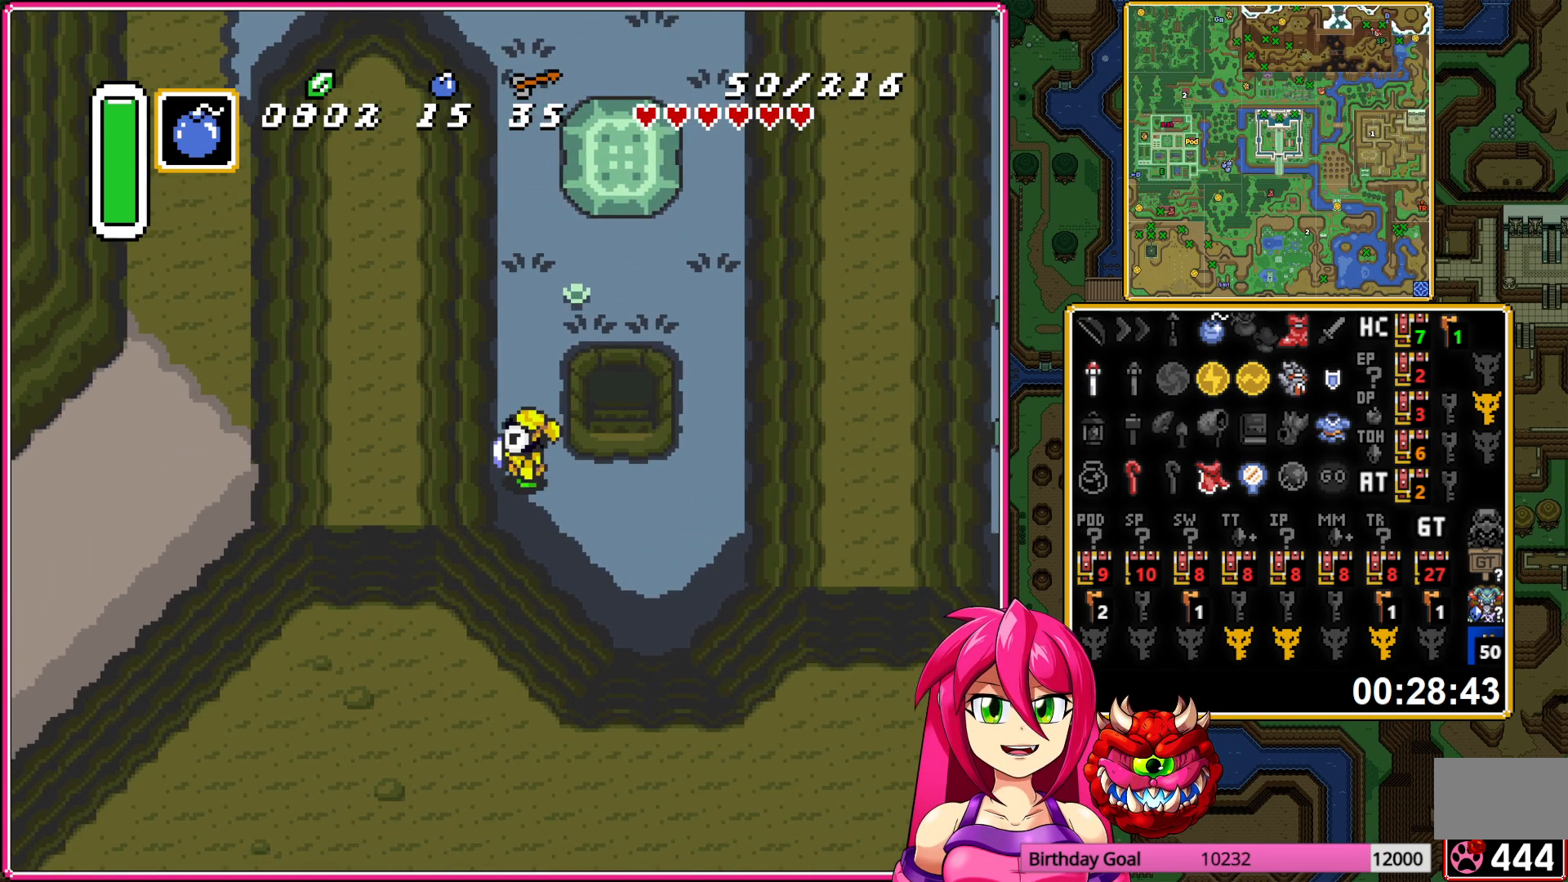
{"buttons": ["DPAD_UP", "DPAD_LEFT"], "events": [[267, "DPAD_LEFT", "down"]]}
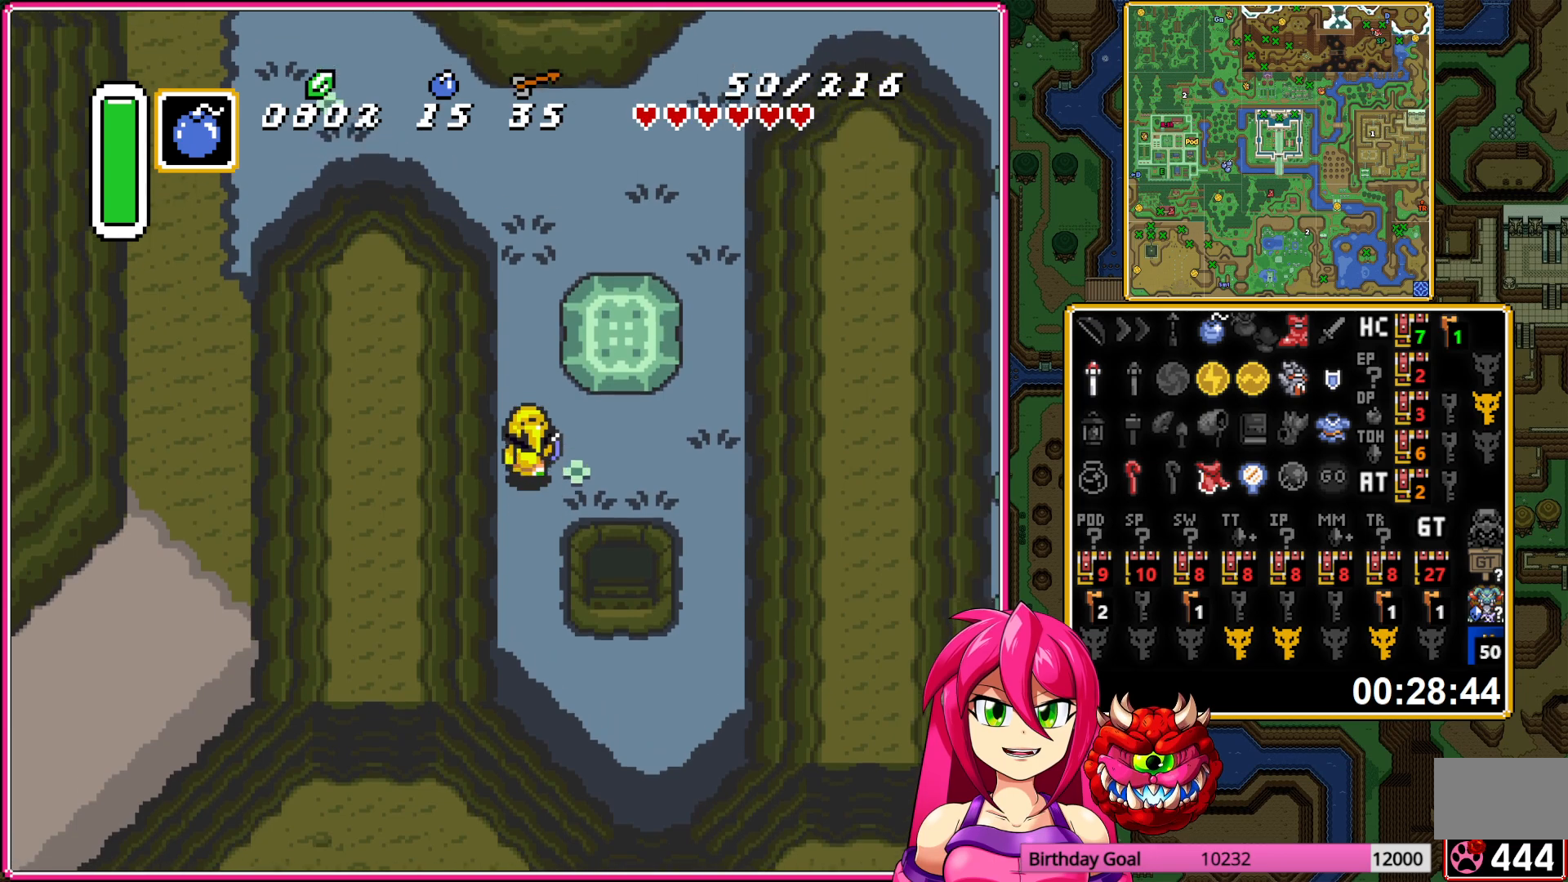
{"buttons": ["DPAD_UP", "DPAD_LEFT"], "events": []}
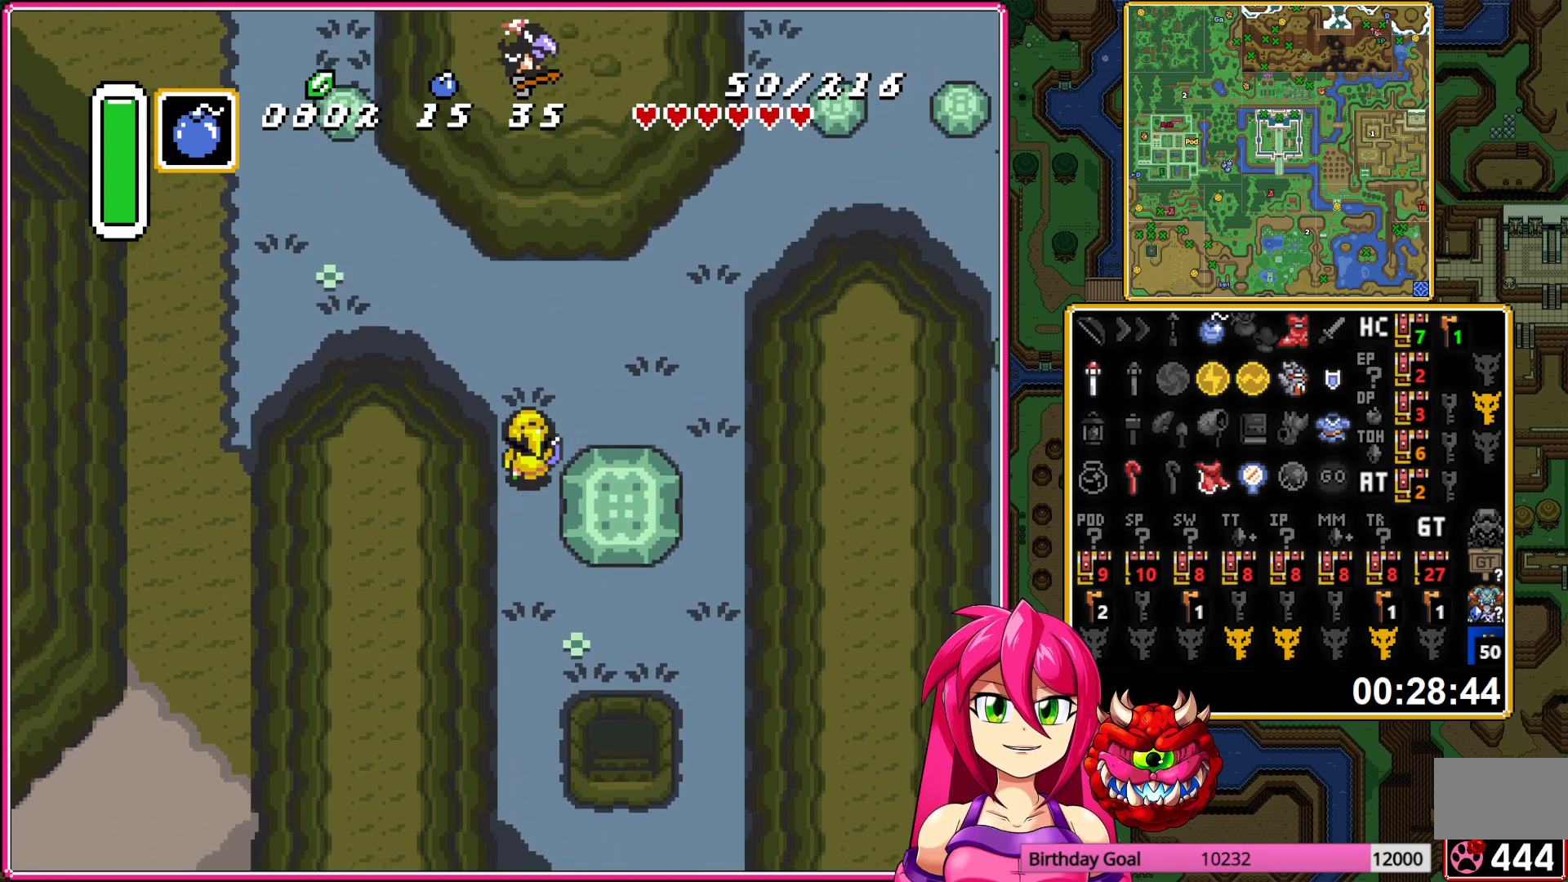
{"buttons": ["DPAD_UP", "DPAD_LEFT"], "events": []}
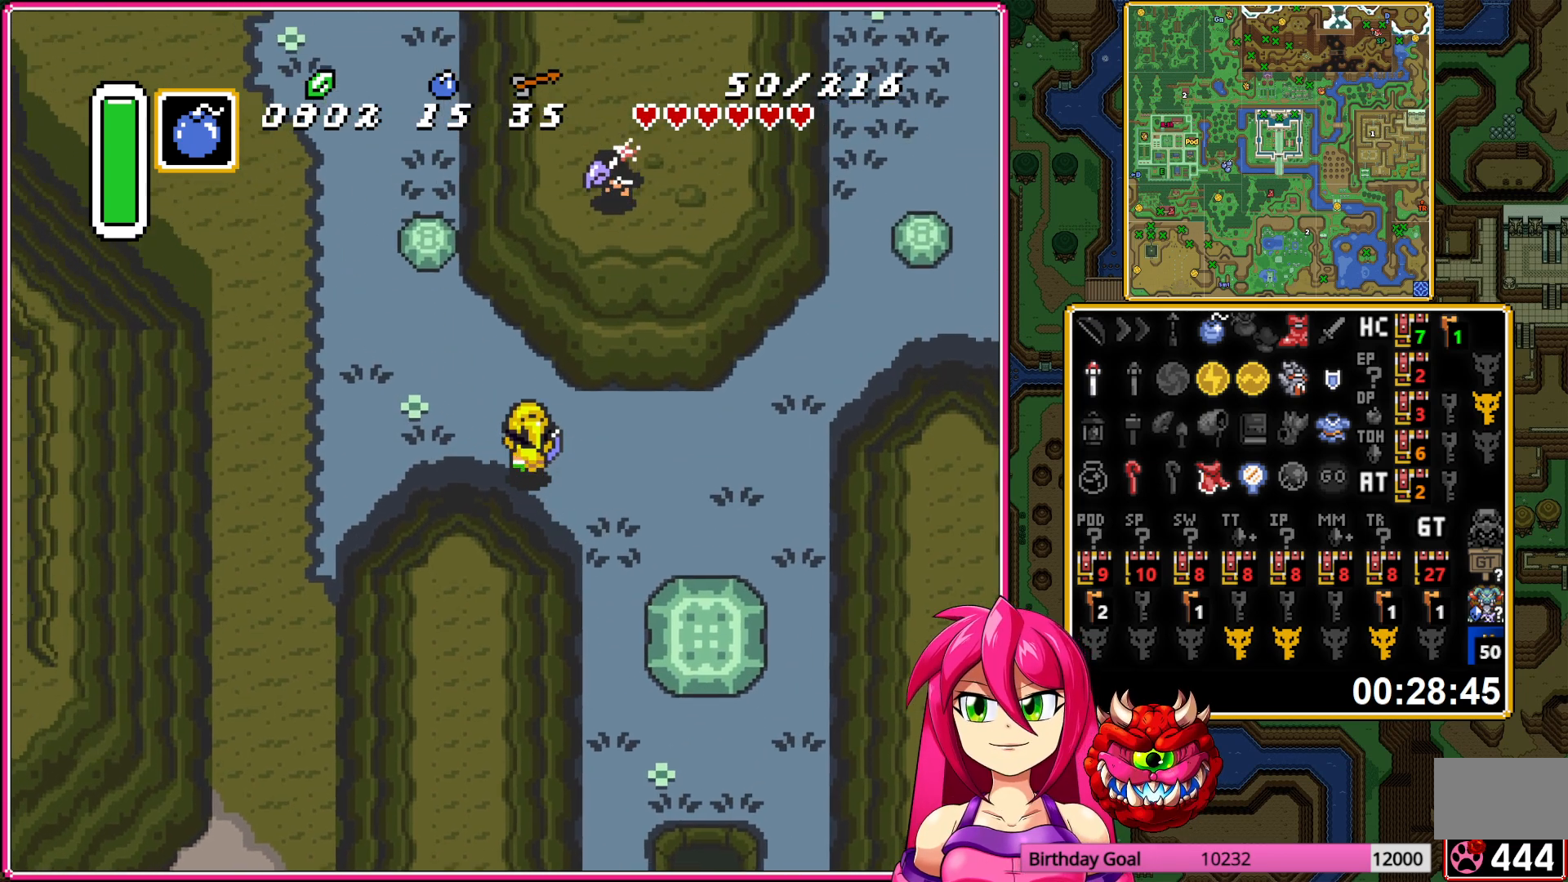
{"buttons": ["DPAD_UP", "DPAD_LEFT"], "events": []}
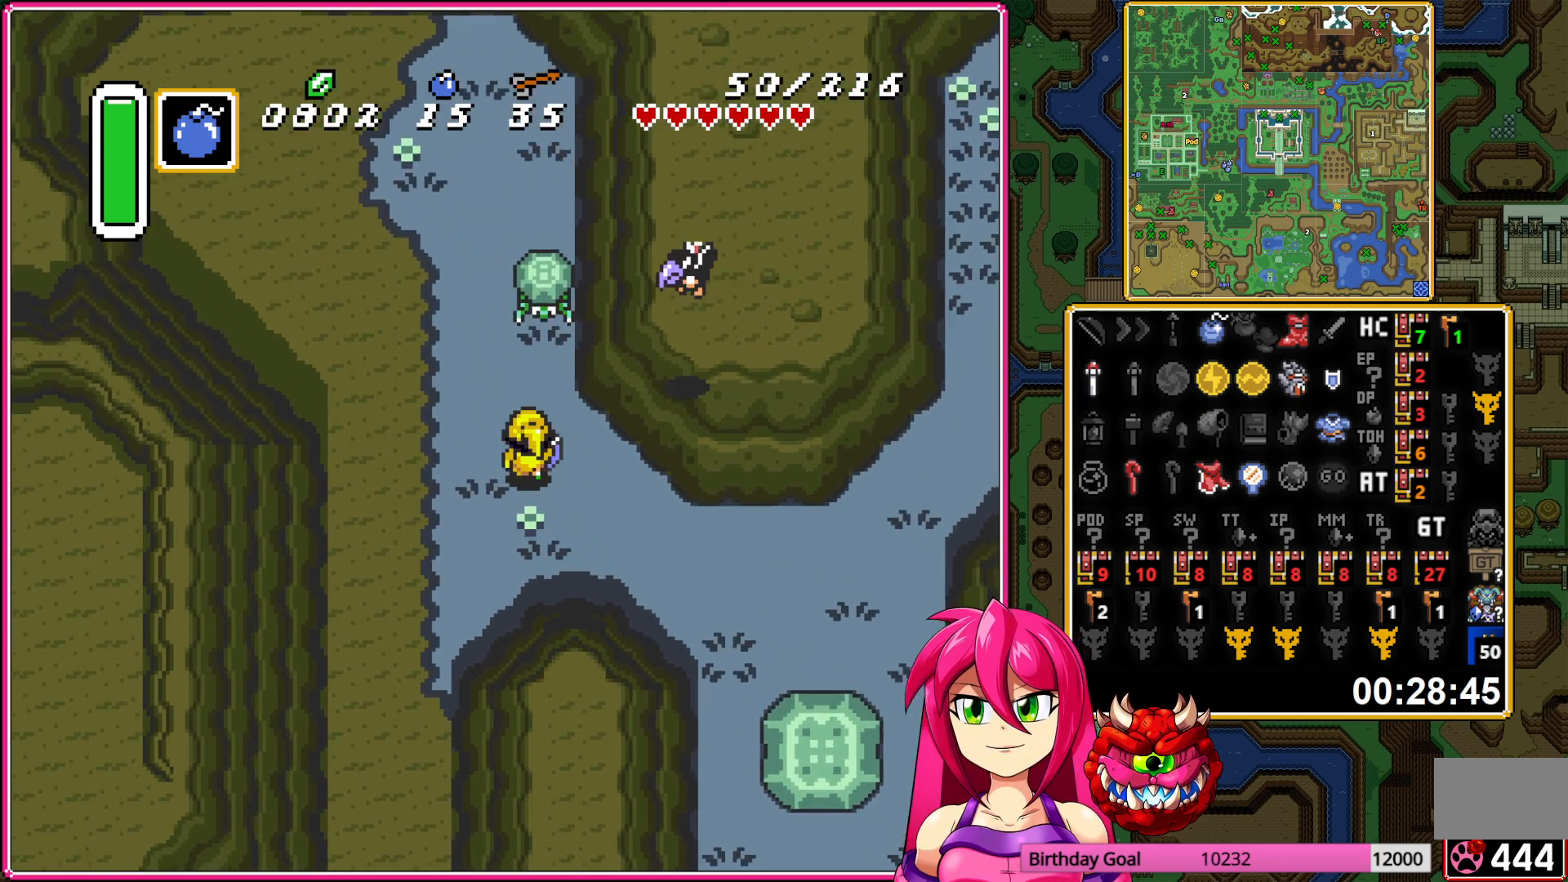
{"buttons": ["DPAD_UP", "DPAD_LEFT"], "events": []}
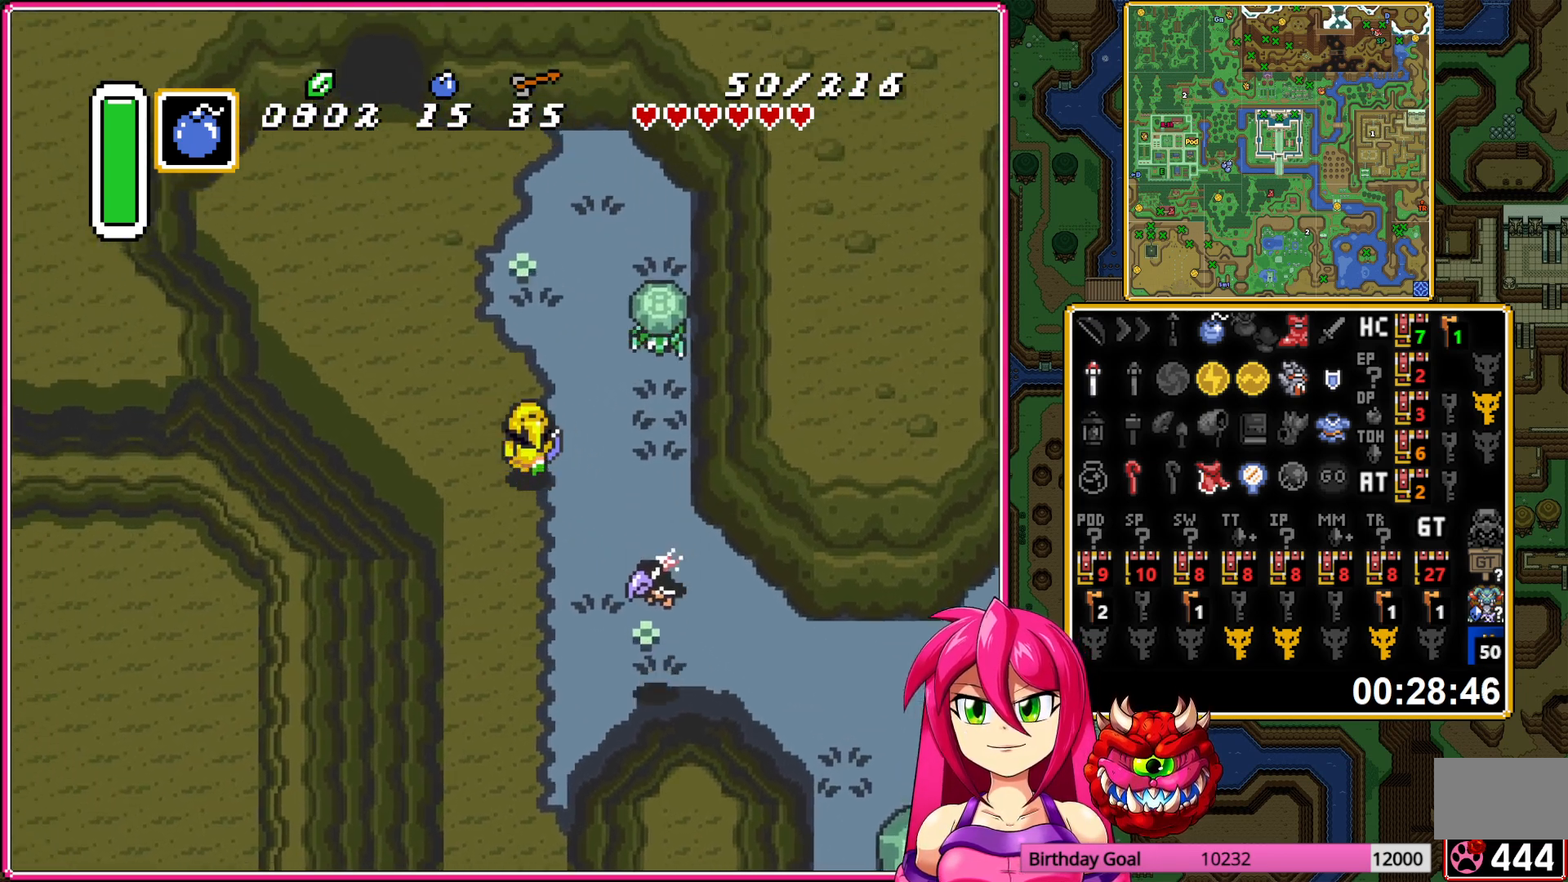
{"buttons": ["DPAD_UP"], "events": [[350, "DPAD_LEFT", "up"]]}
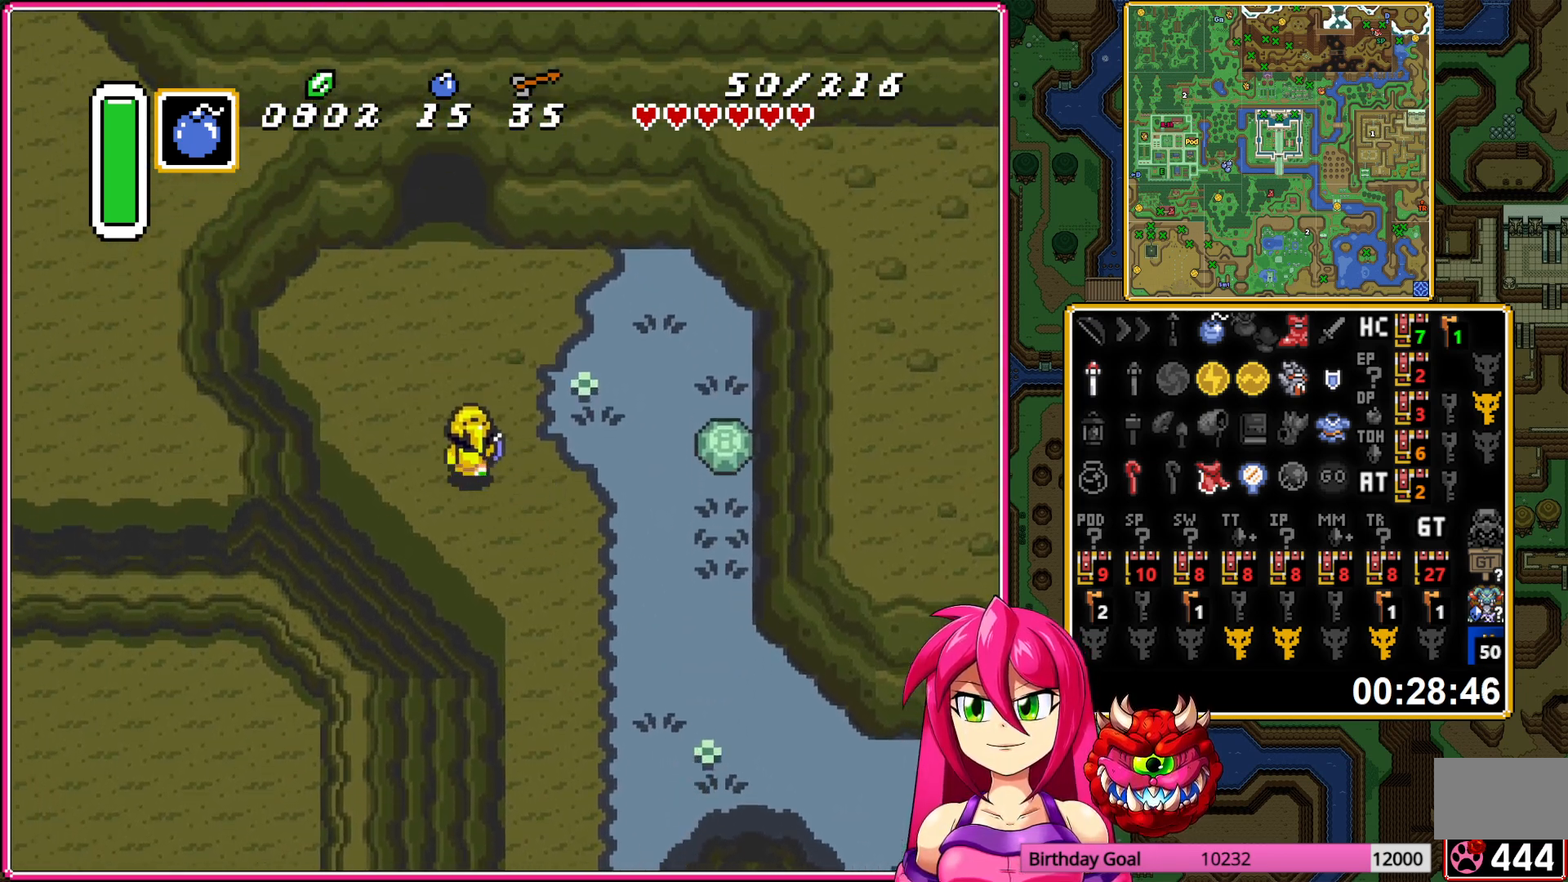
{"buttons": ["DPAD_UP"], "events": []}
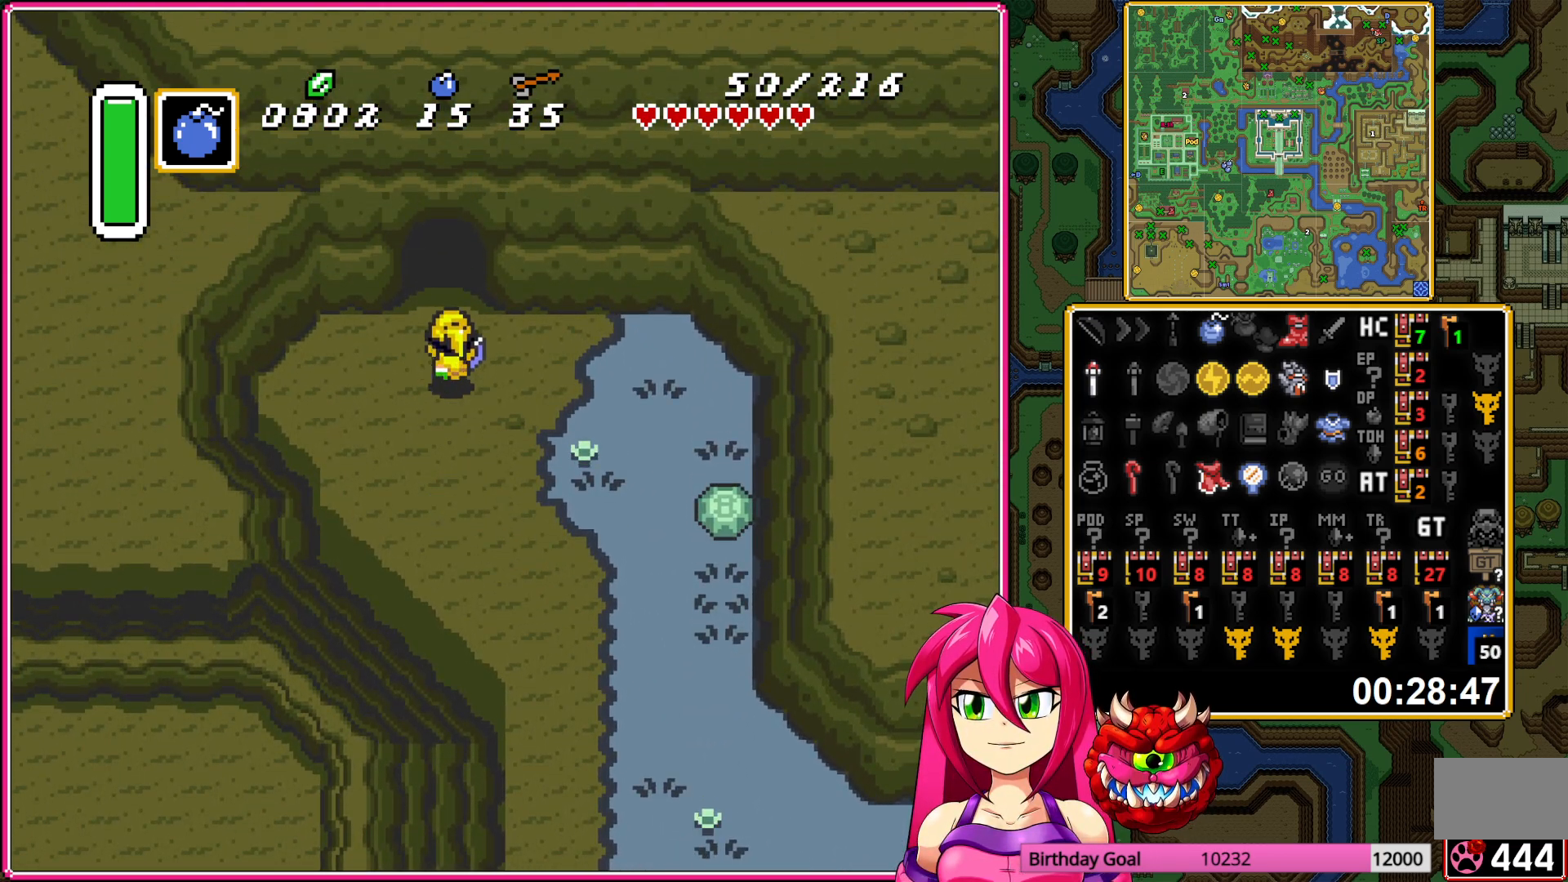
{"buttons": ["DPAD_UP"], "events": []}
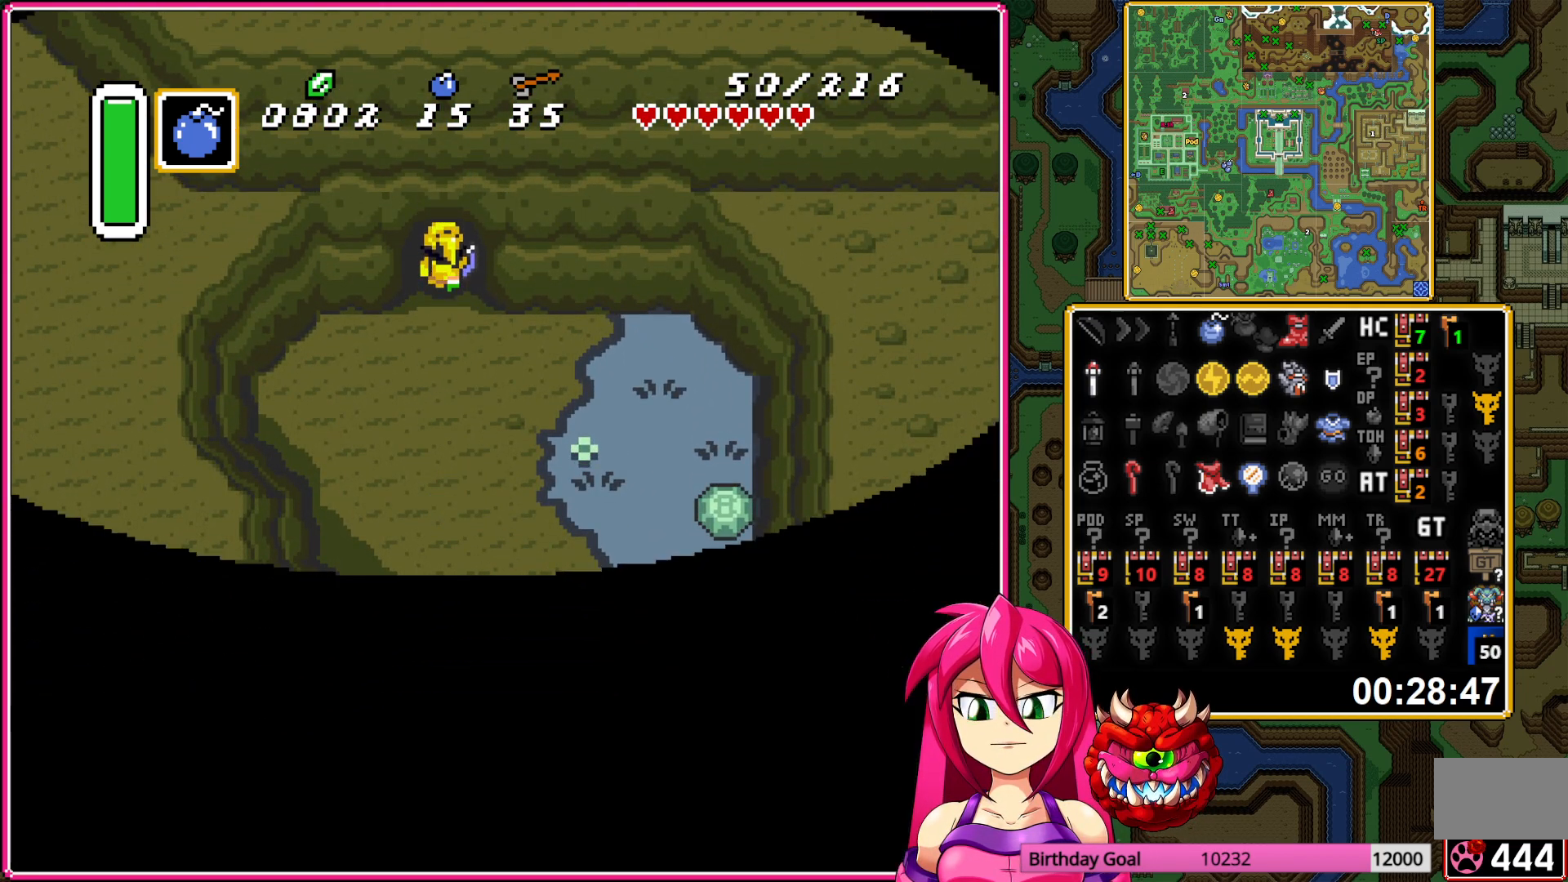
{"buttons": ["DPAD_UP"], "events": []}
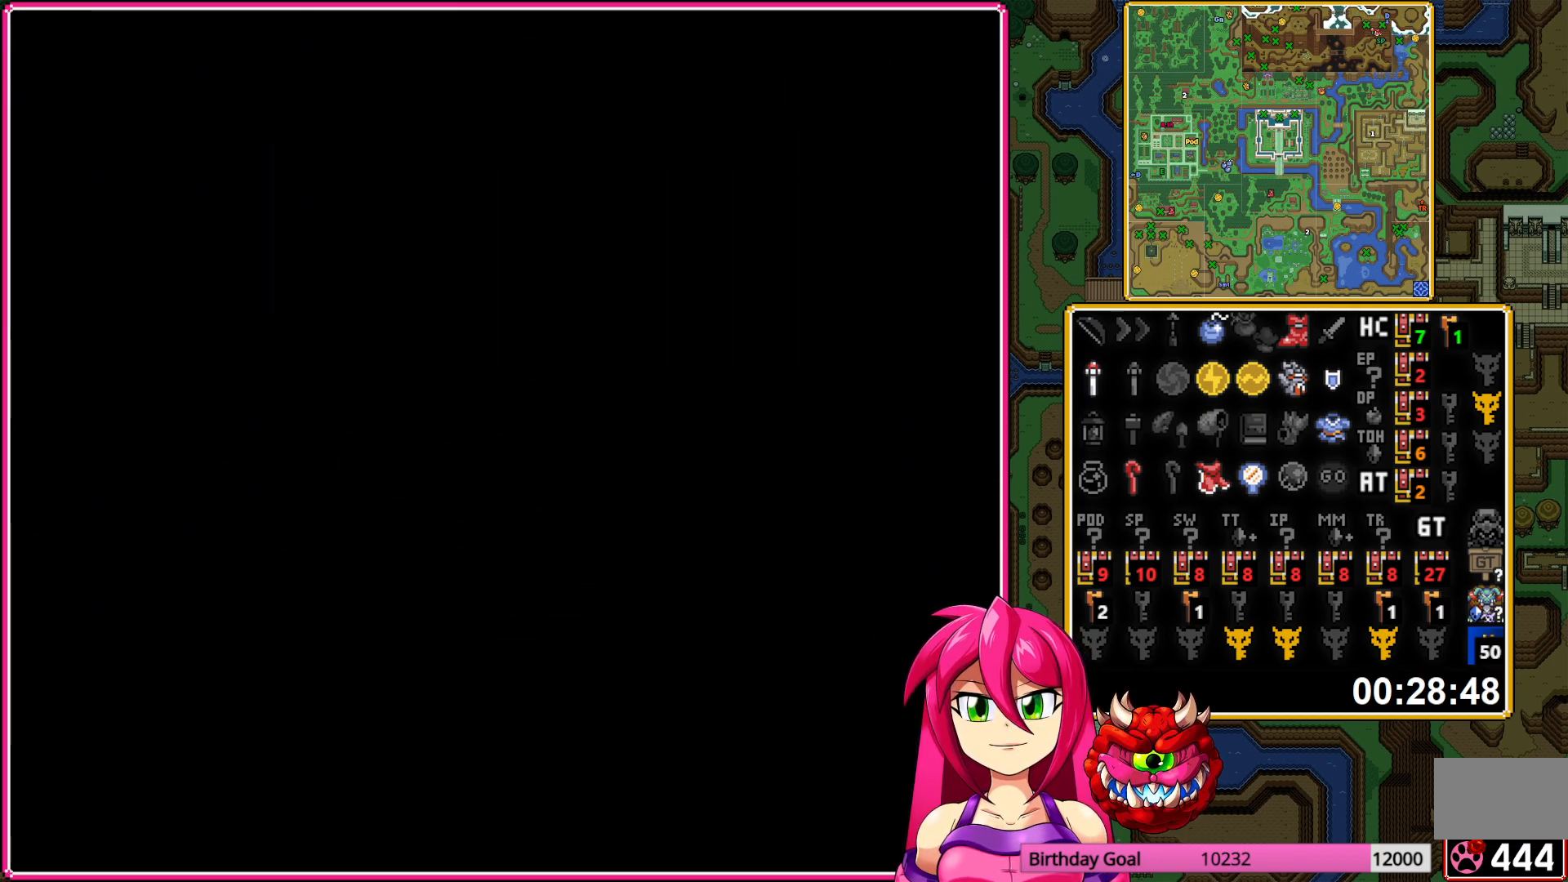
{"buttons": ["DPAD_UP"], "events": []}
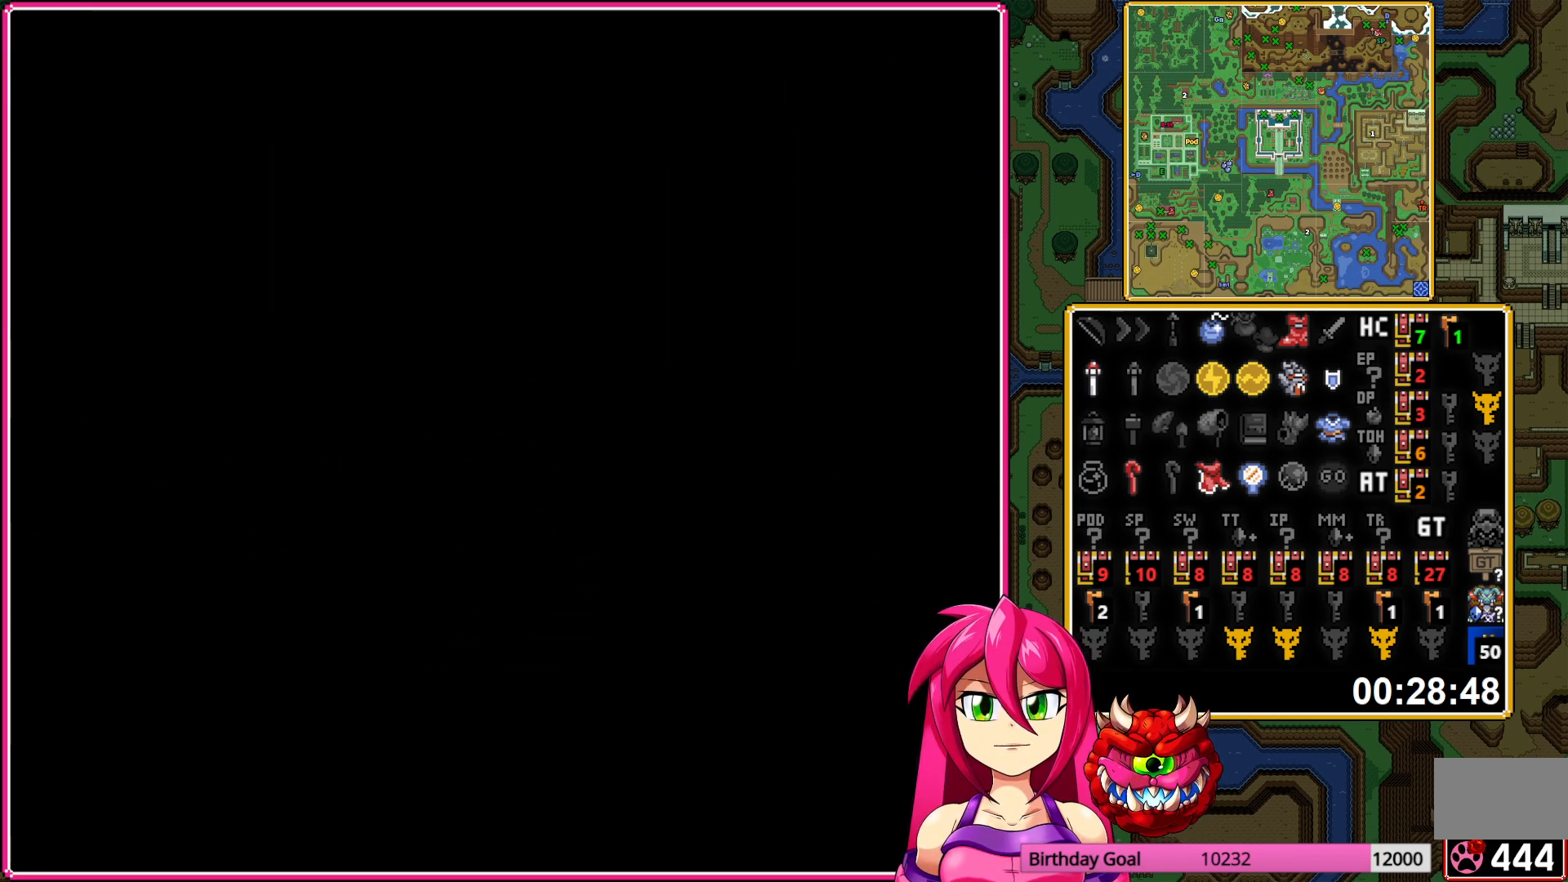
{"buttons": ["DPAD_UP"], "events": []}